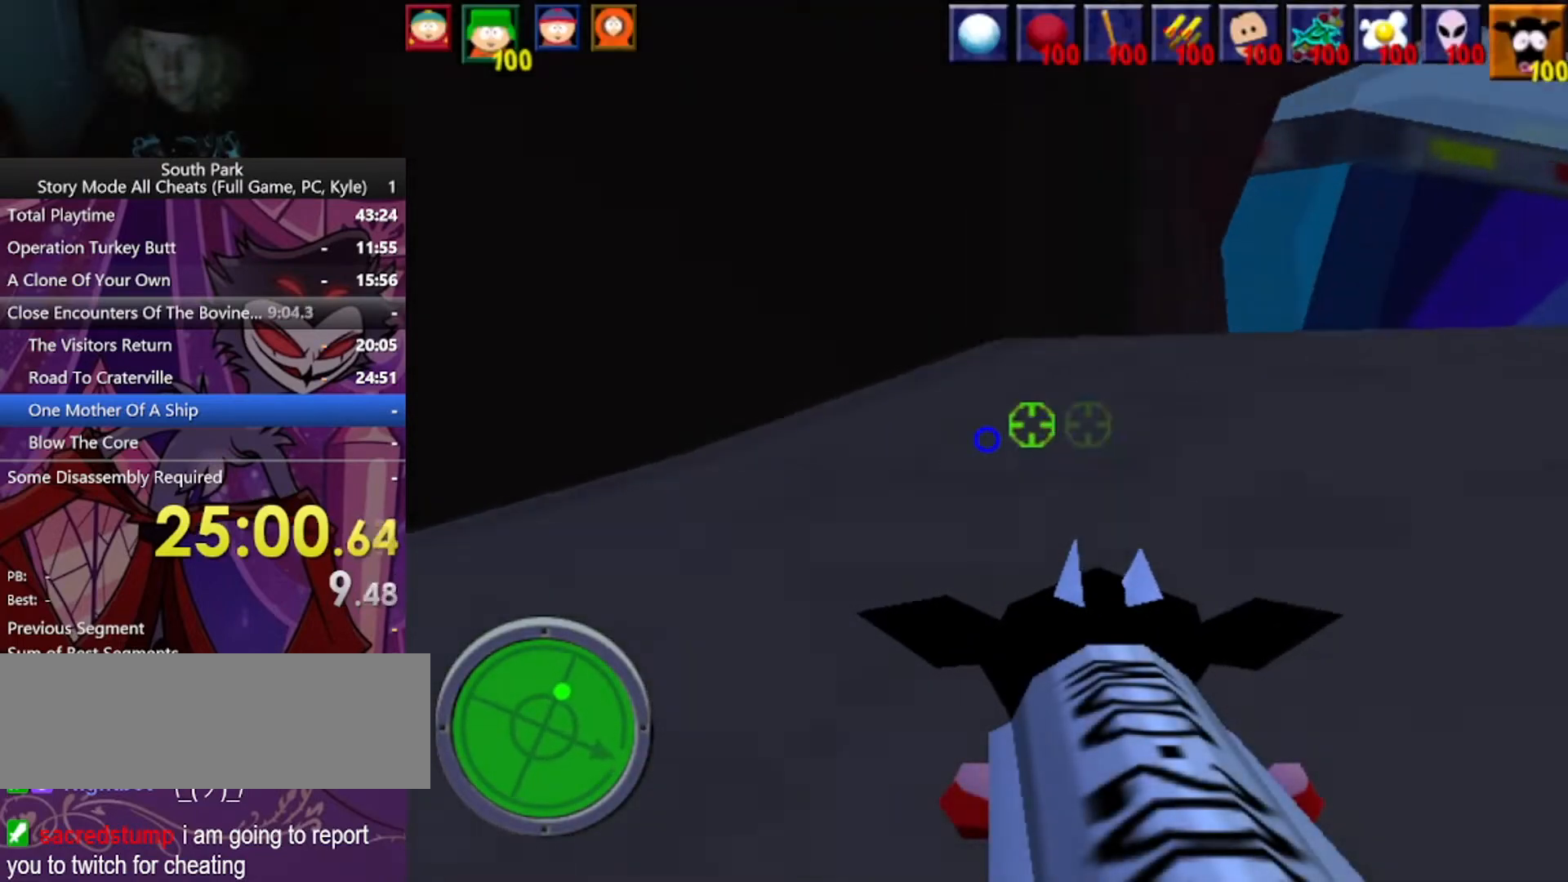
Gameplay with keyboard and mouse; each line is a JSON object with the keys and mouse buttons held at the frame after it. "events" lists presses ("down") and releases ("up") of "1", "2", "3", "4", "5", "a", "alt", "b", "c", "ctrl", "d", "e", "f", "g", "q", "r", "s", "shift", "space", "t", "tab", "tilde", "v", "w", "x", "z", "mouse_left", "mouse_wheel", "mouse_right", "mouse_mb4" and "mouse_mb5" between this image and that frame as [ms after this image, input, new state], when the widget could be followed in between. "mouse_left", "mouse_wheel", "mouse_right", "mouse_mb4", "mouse_mb5" = the "left", "wheel", "right", "mb4", "mb5" buttons of the "mouse" list. No other keys are recorded. "wheel" means that the mouse wheel is clicked or scrolled. Mouse movement is not recorded.
{"keys": ["w"], "mouse": [], "events": [[434, "d", "up"]]}
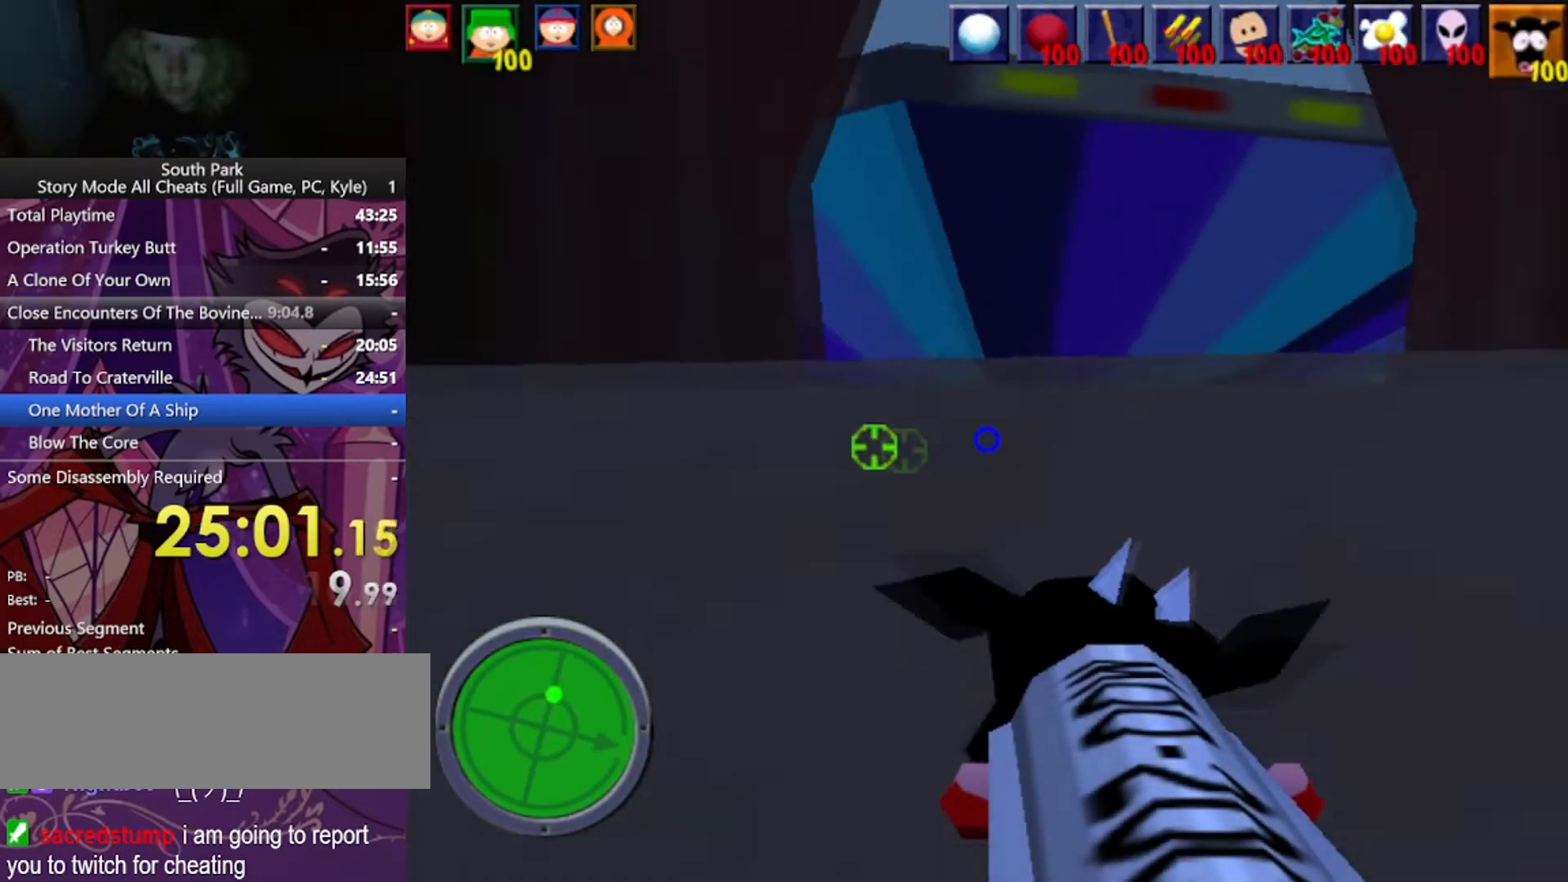
{"keys": ["w"], "mouse": [], "events": [[67, "a", "down"], [334, "a", "up"]]}
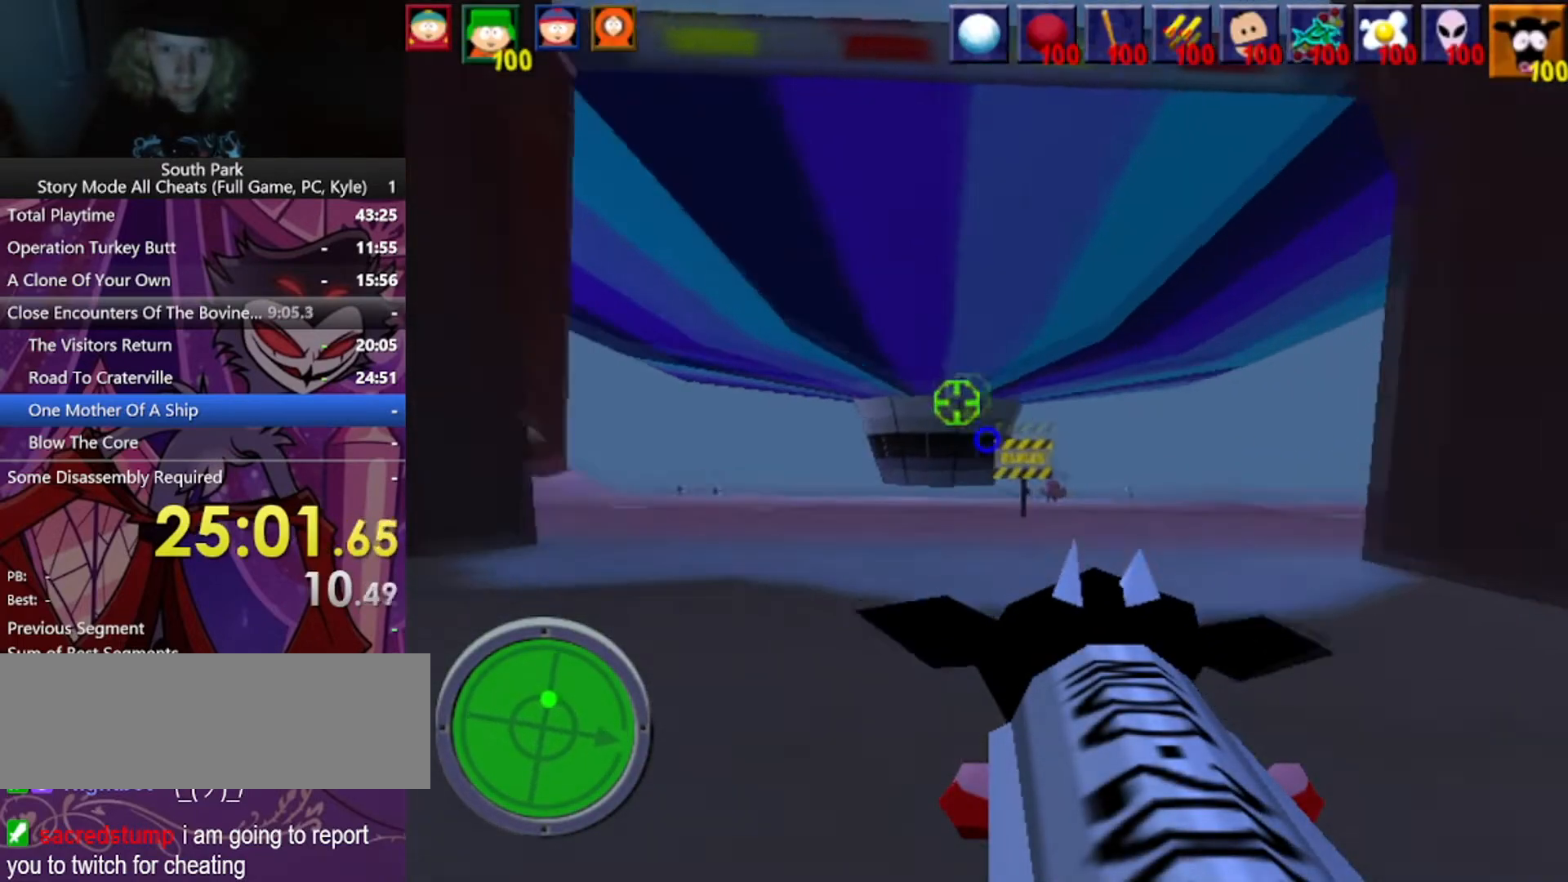
{"keys": ["w"], "mouse": [], "events": [[100, "a", "down"], [300, "a", "up"]]}
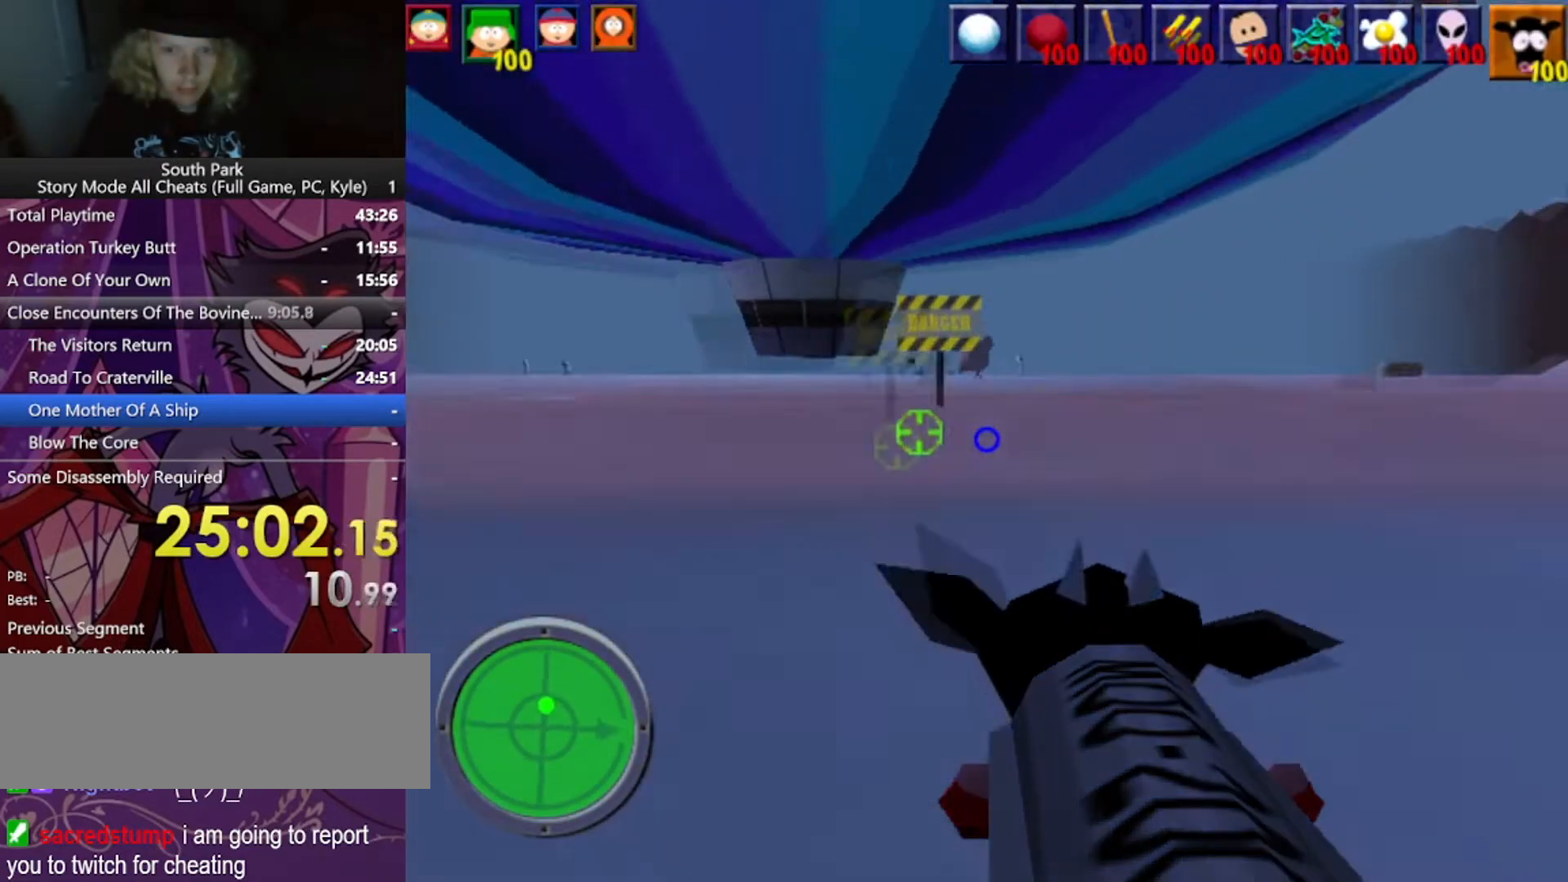
{"keys": ["a", "w"], "mouse": [], "events": [[33, "a", "down"]]}
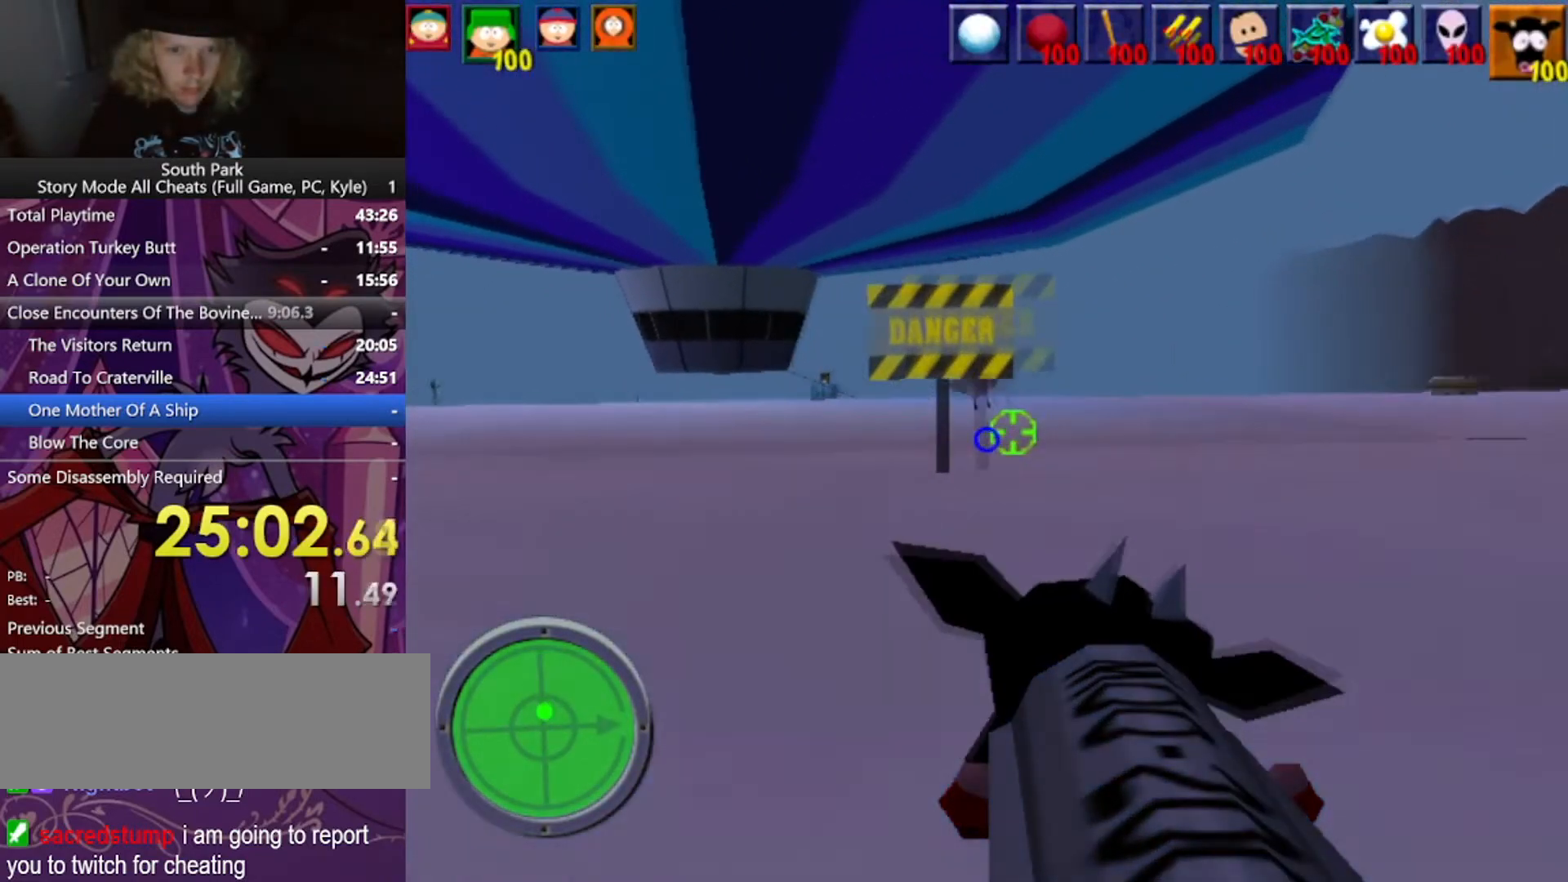
{"keys": ["w"], "mouse": [], "events": [[100, "a", "up"]]}
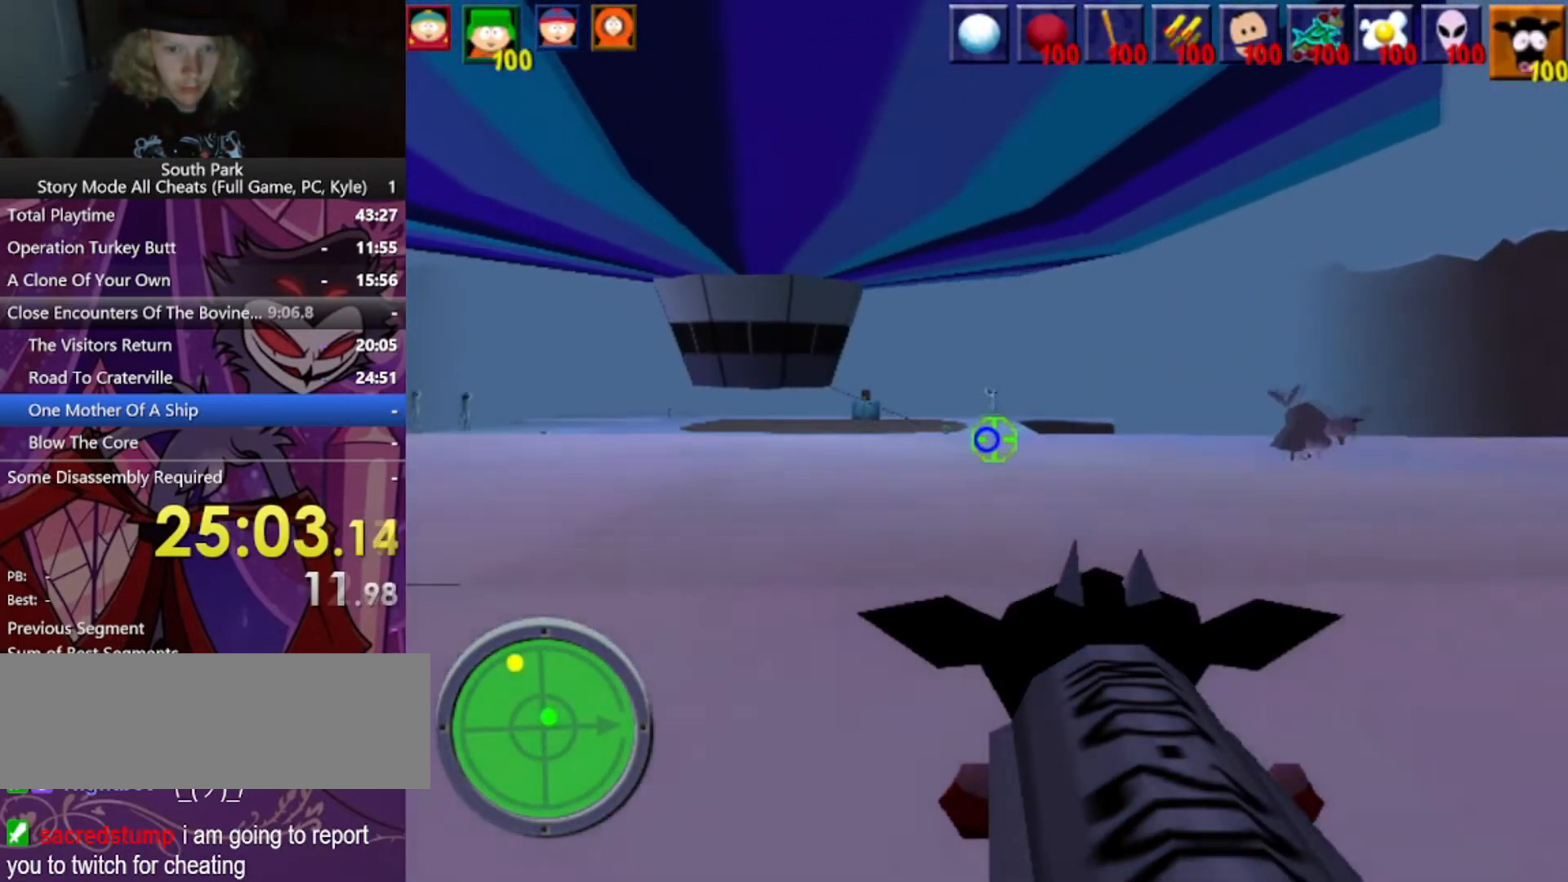
{"keys": ["w"], "mouse": ["left"], "events": [[300, "mouse_left", "down"]]}
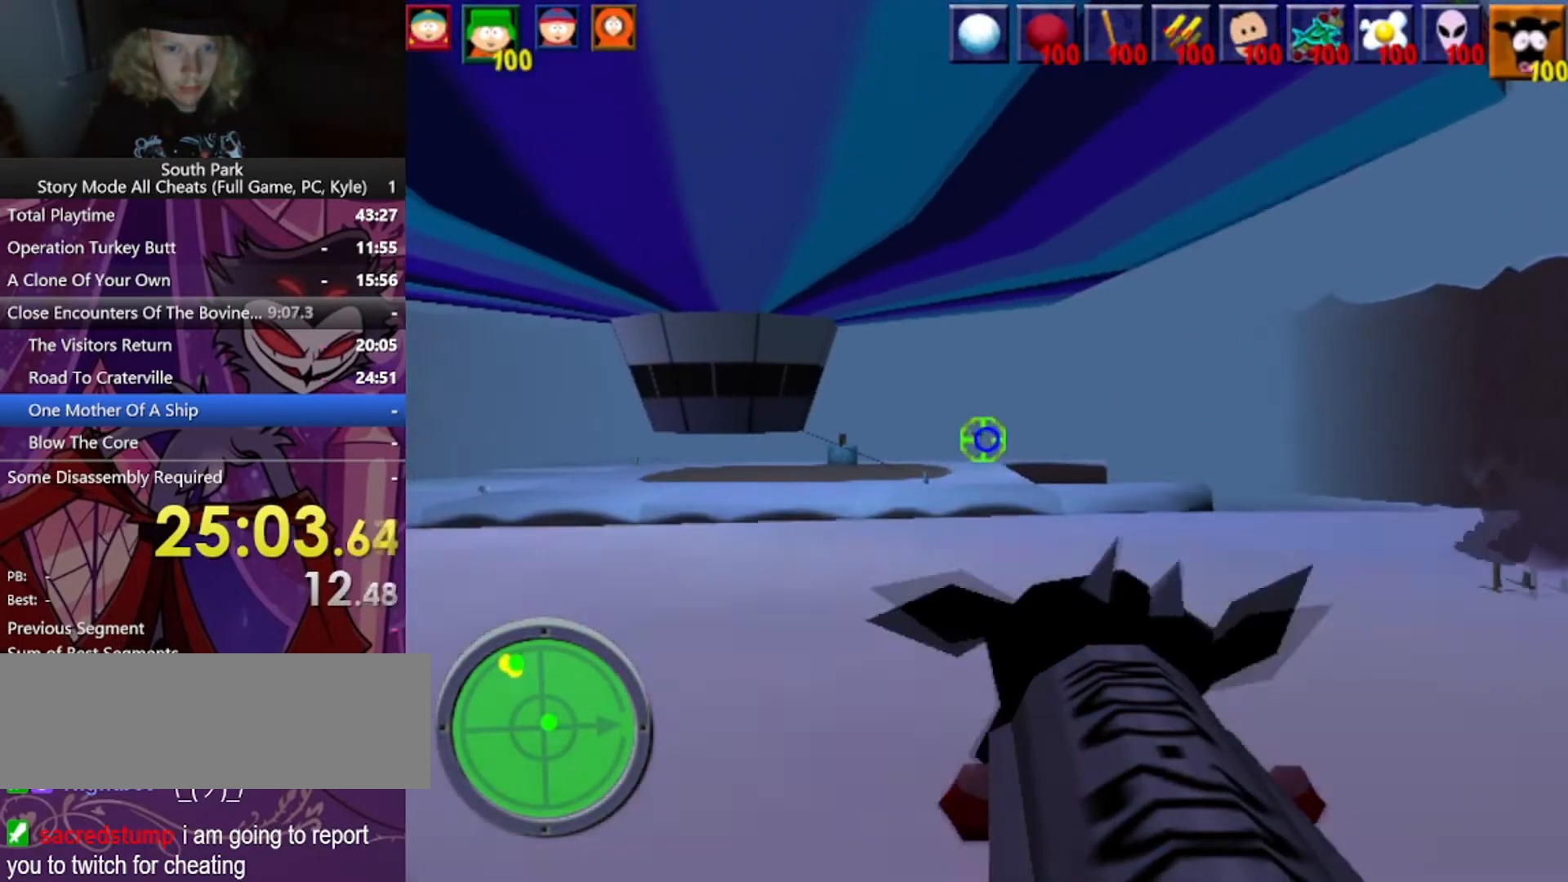
{"keys": ["w"], "mouse": [], "events": [[434, "mouse_left", "up"]]}
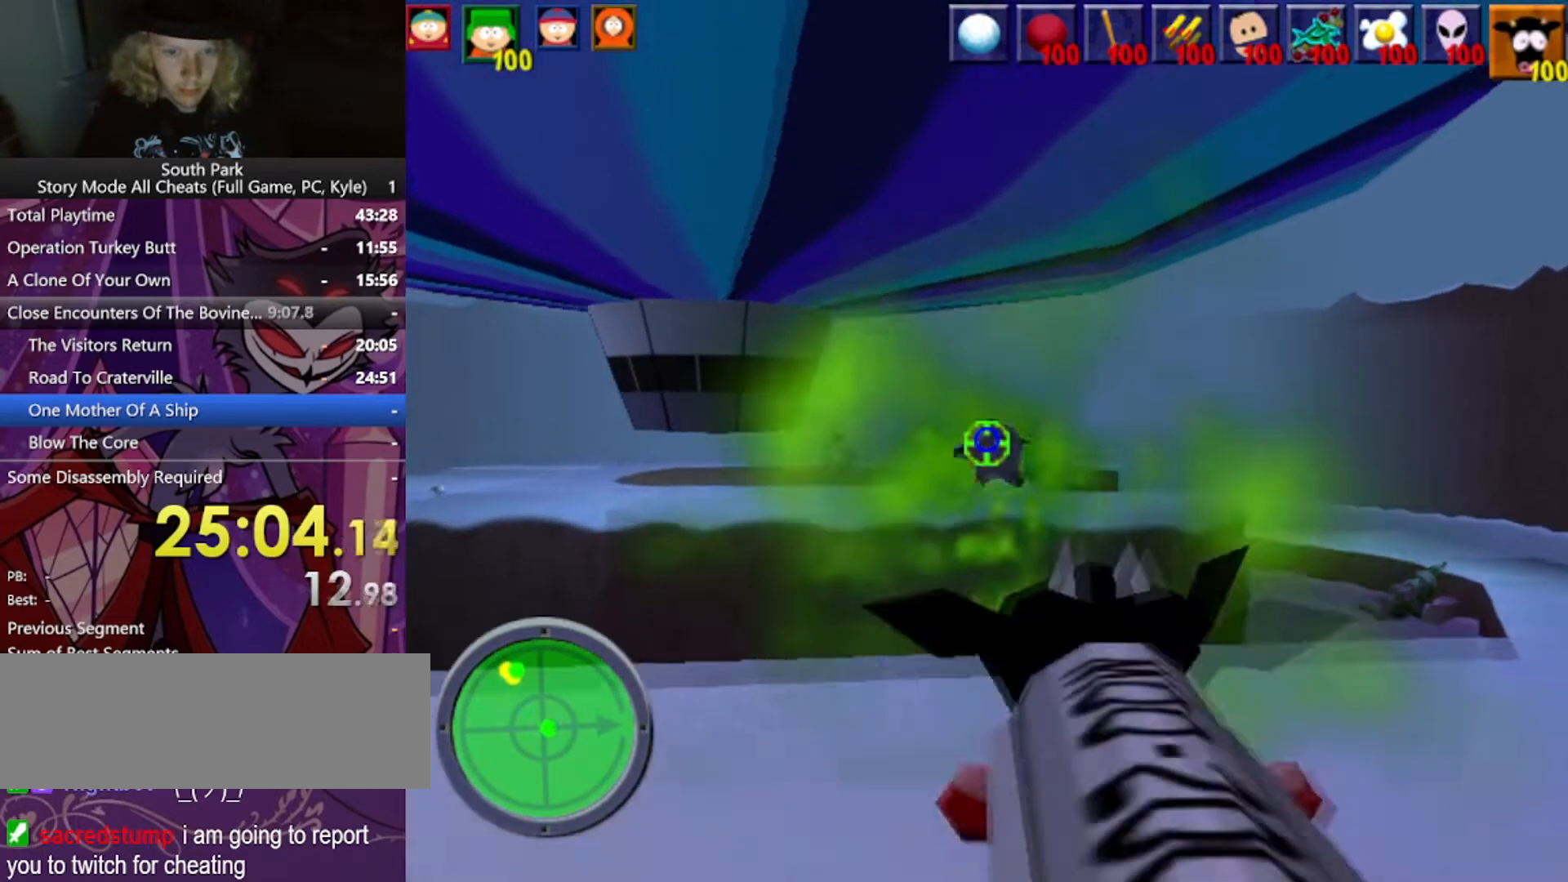
{"keys": [], "mouse": [], "events": [[166, "w", "up"]]}
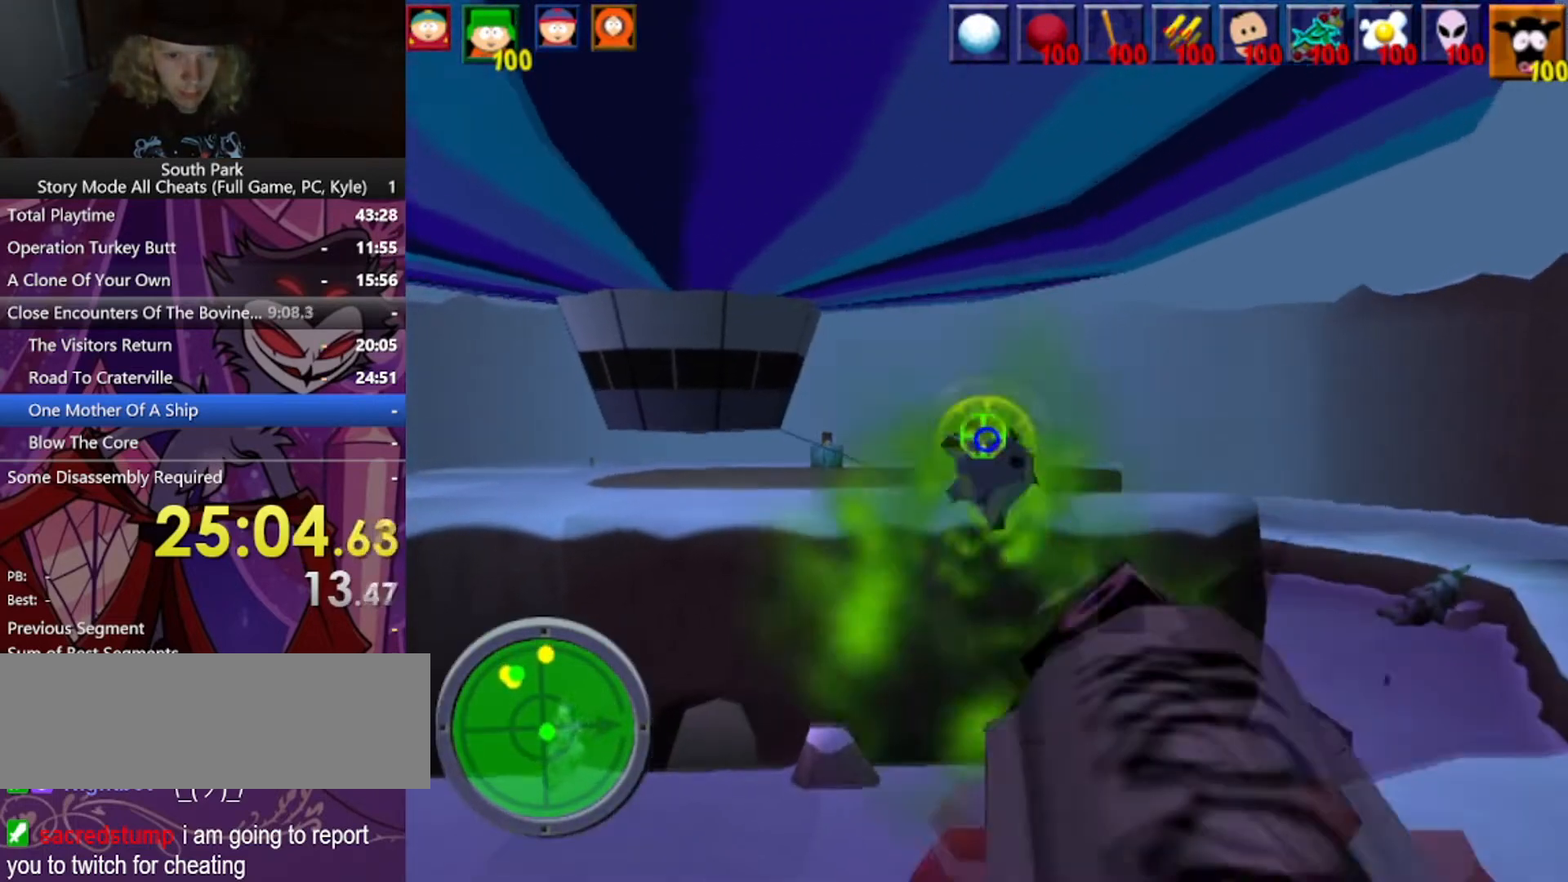
{"keys": ["w"], "mouse": [], "events": [[434, "w", "down"]]}
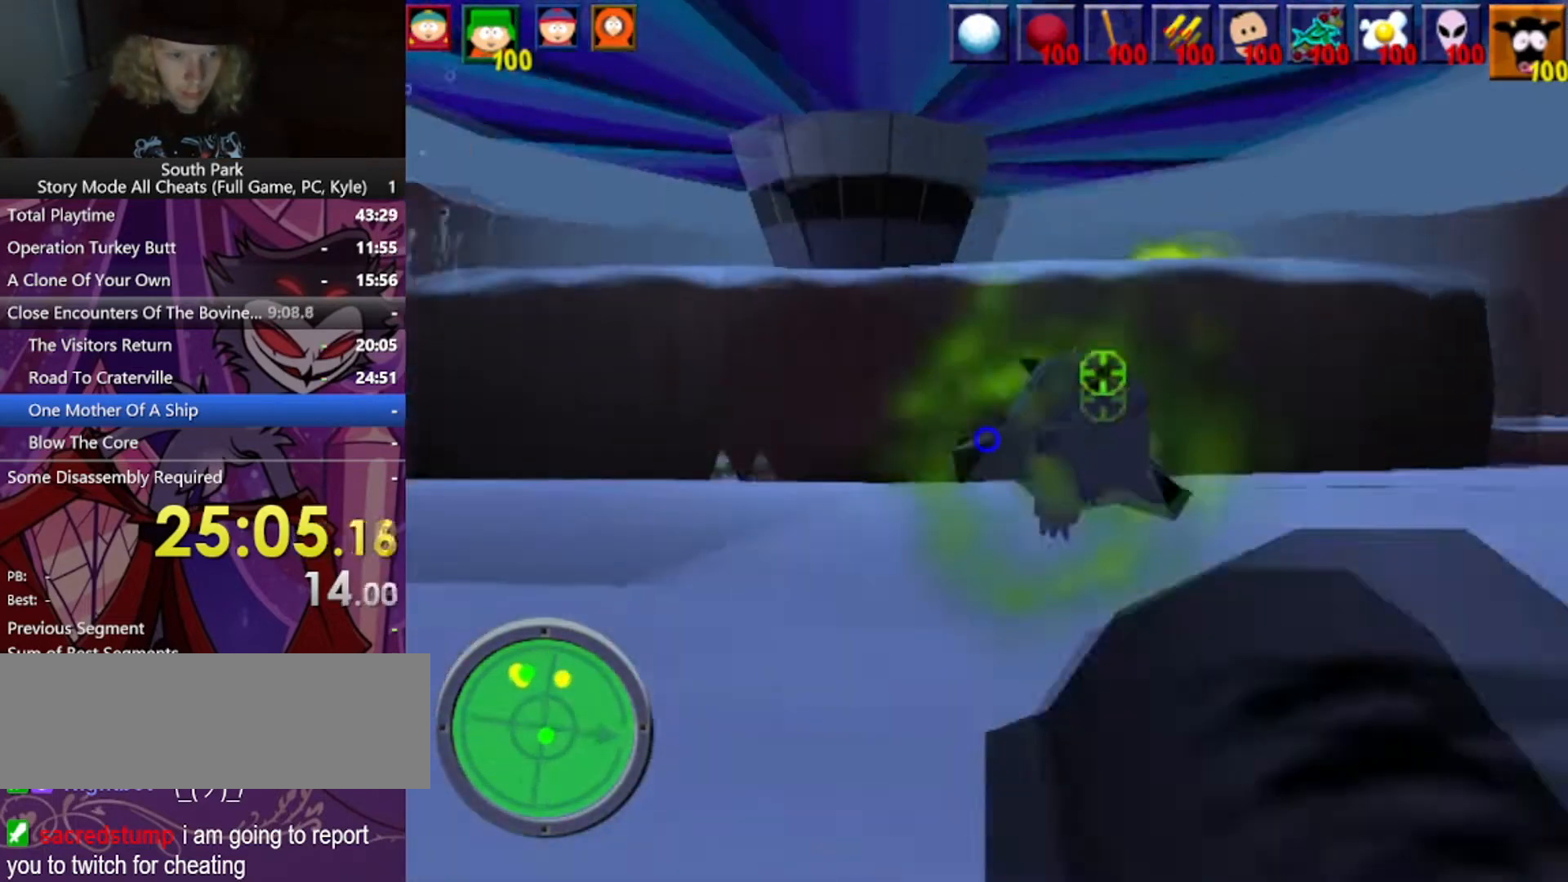
{"keys": ["w"], "mouse": [], "events": []}
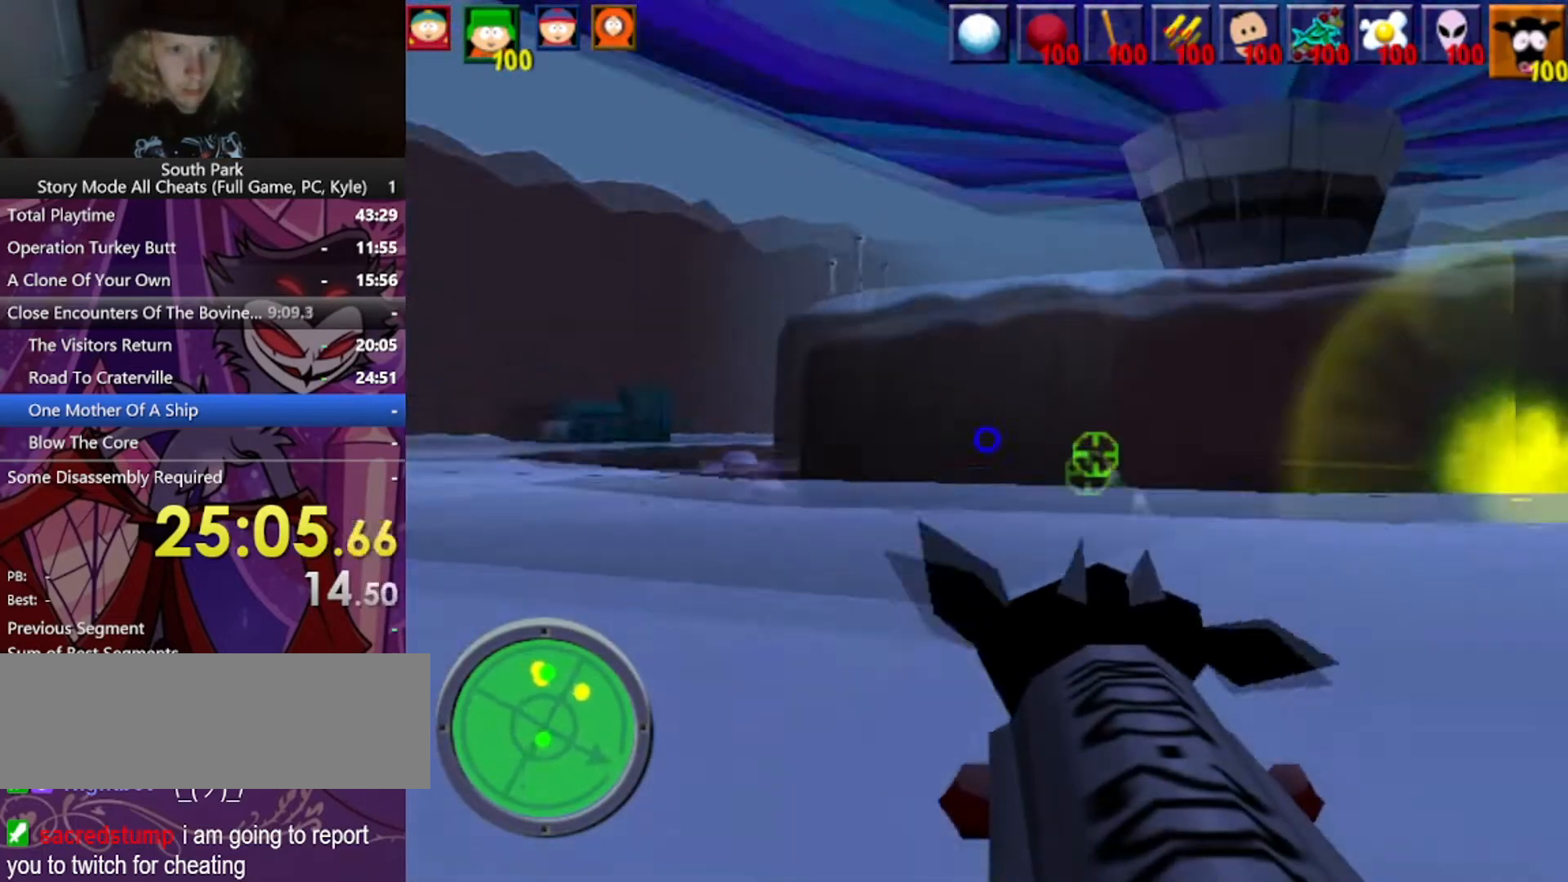
{"keys": ["w"], "mouse": [], "events": [[67, "a", "down"], [234, "a", "up"], [234, "mouse_left", "down"], [467, "mouse_left", "up"]]}
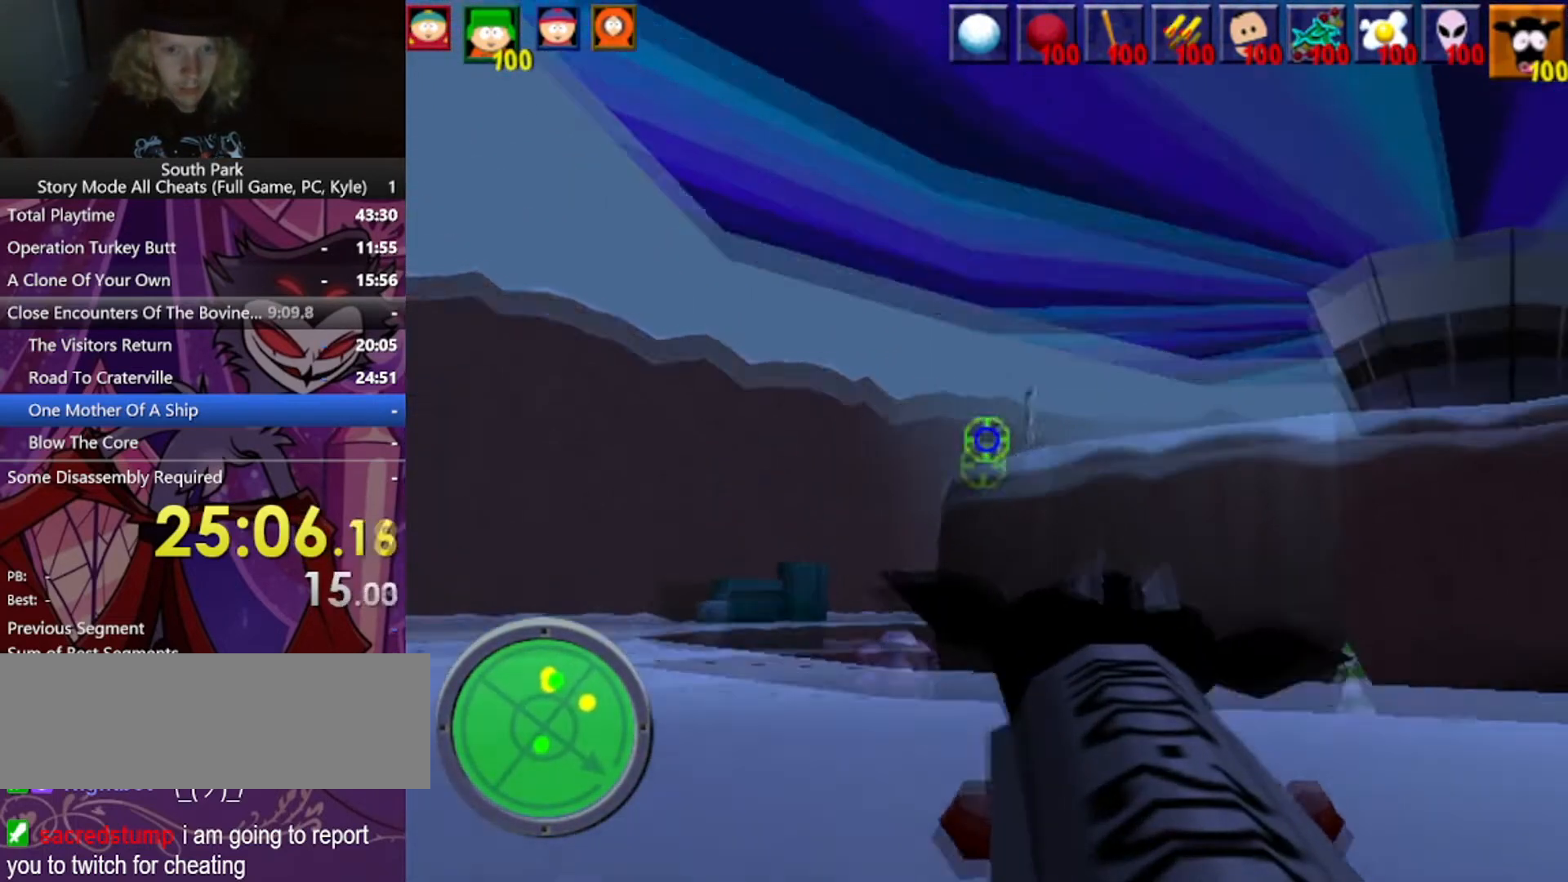
{"keys": ["w"], "mouse": [], "events": []}
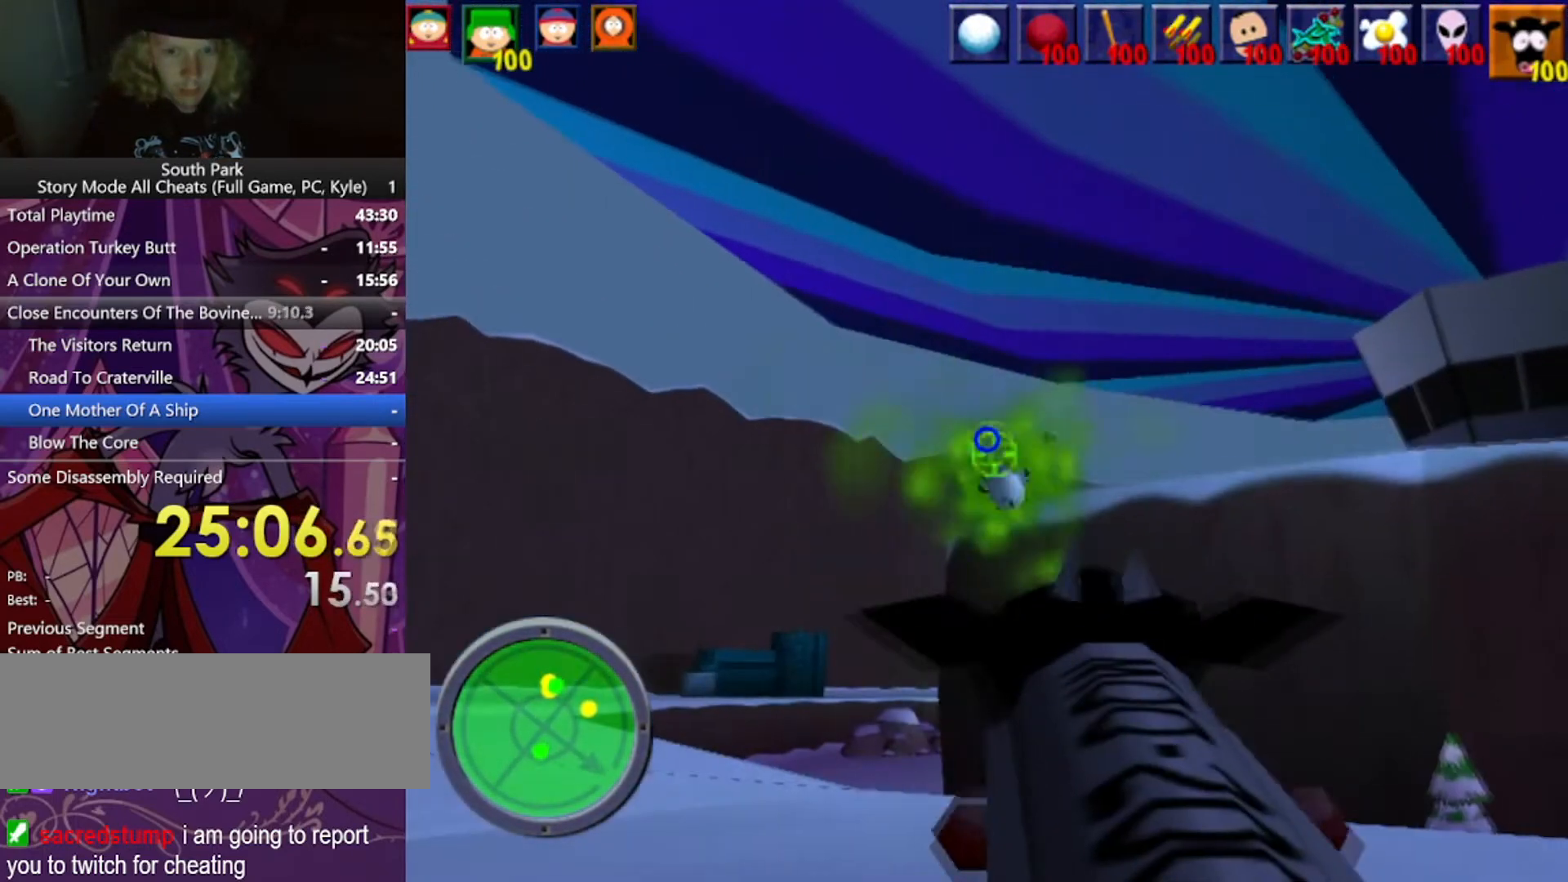
{"keys": ["d"], "mouse": [], "events": [[133, "w", "up"], [500, "d", "down"]]}
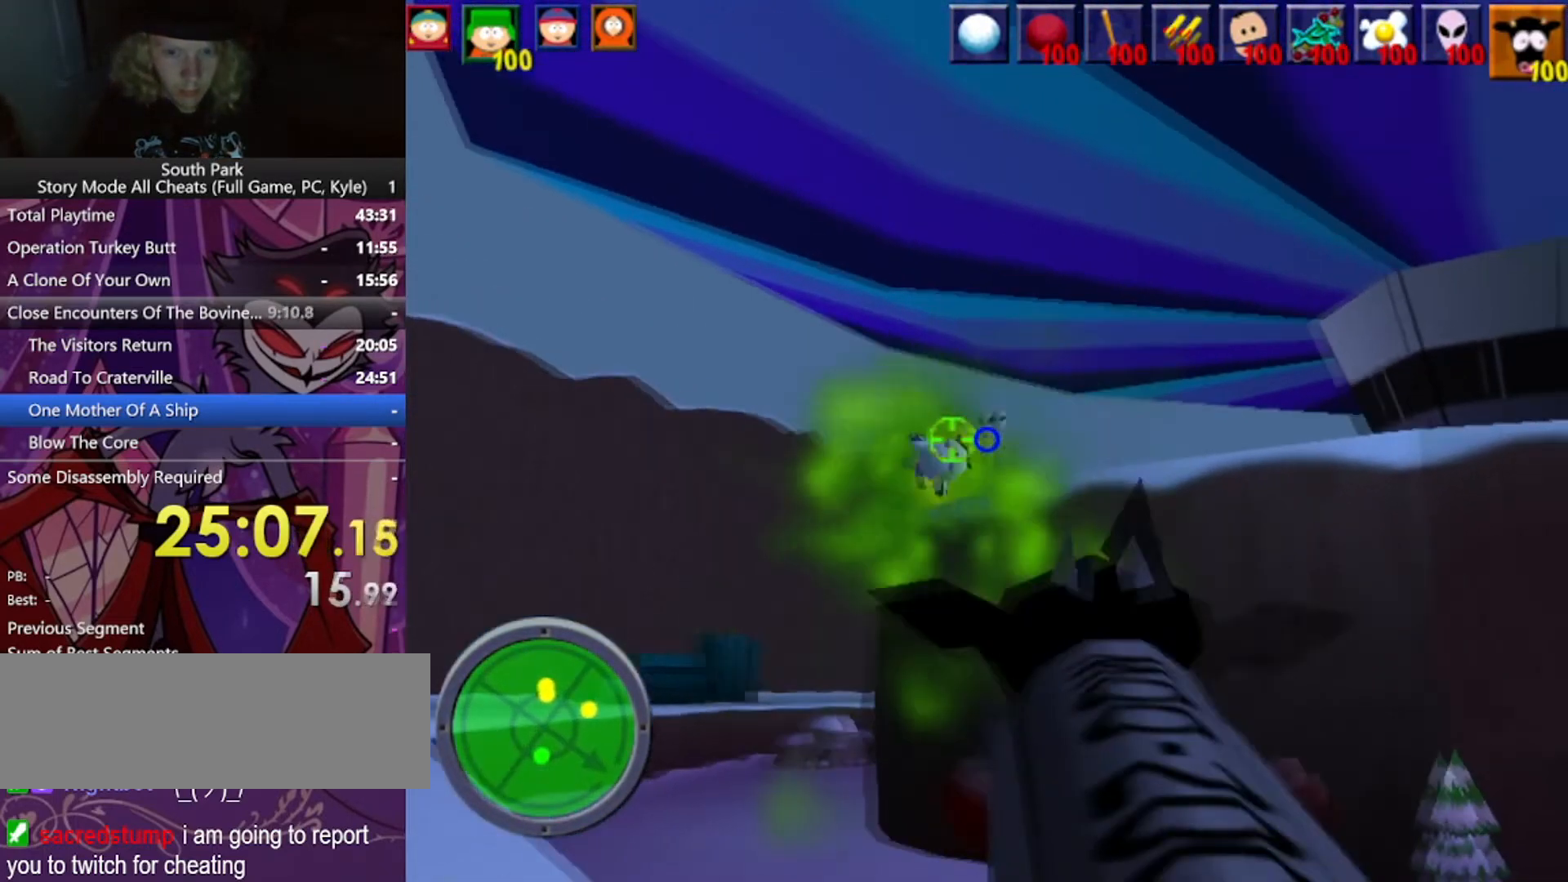
{"keys": ["d", "w"], "mouse": [], "events": [[101, "w", "down"]]}
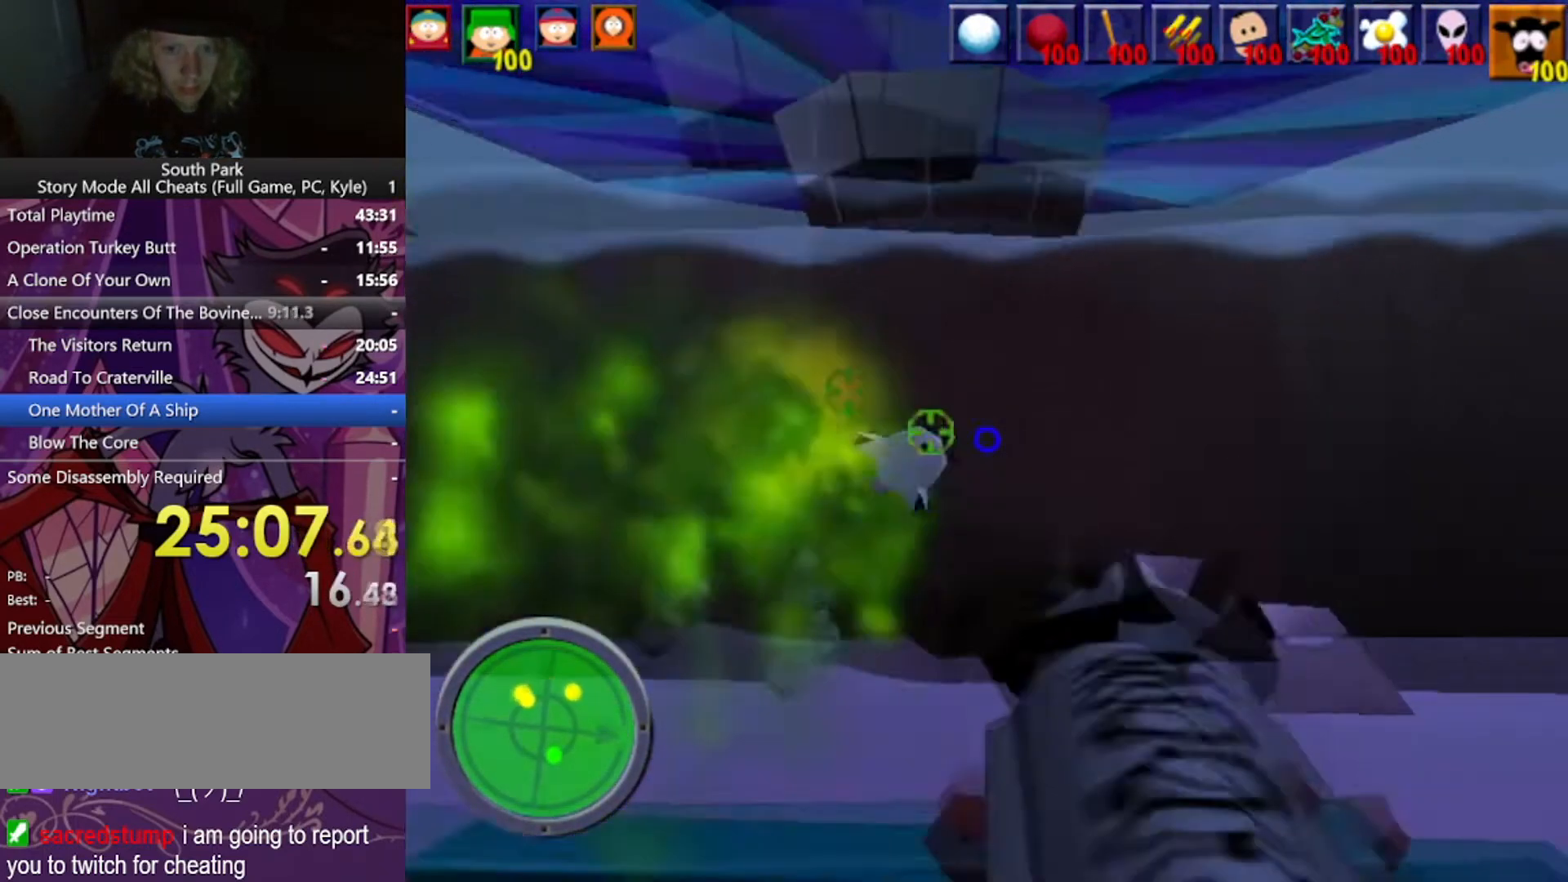
{"keys": ["a"], "mouse": [], "events": [[300, "d", "up"], [367, "a", "down"], [434, "w", "up"]]}
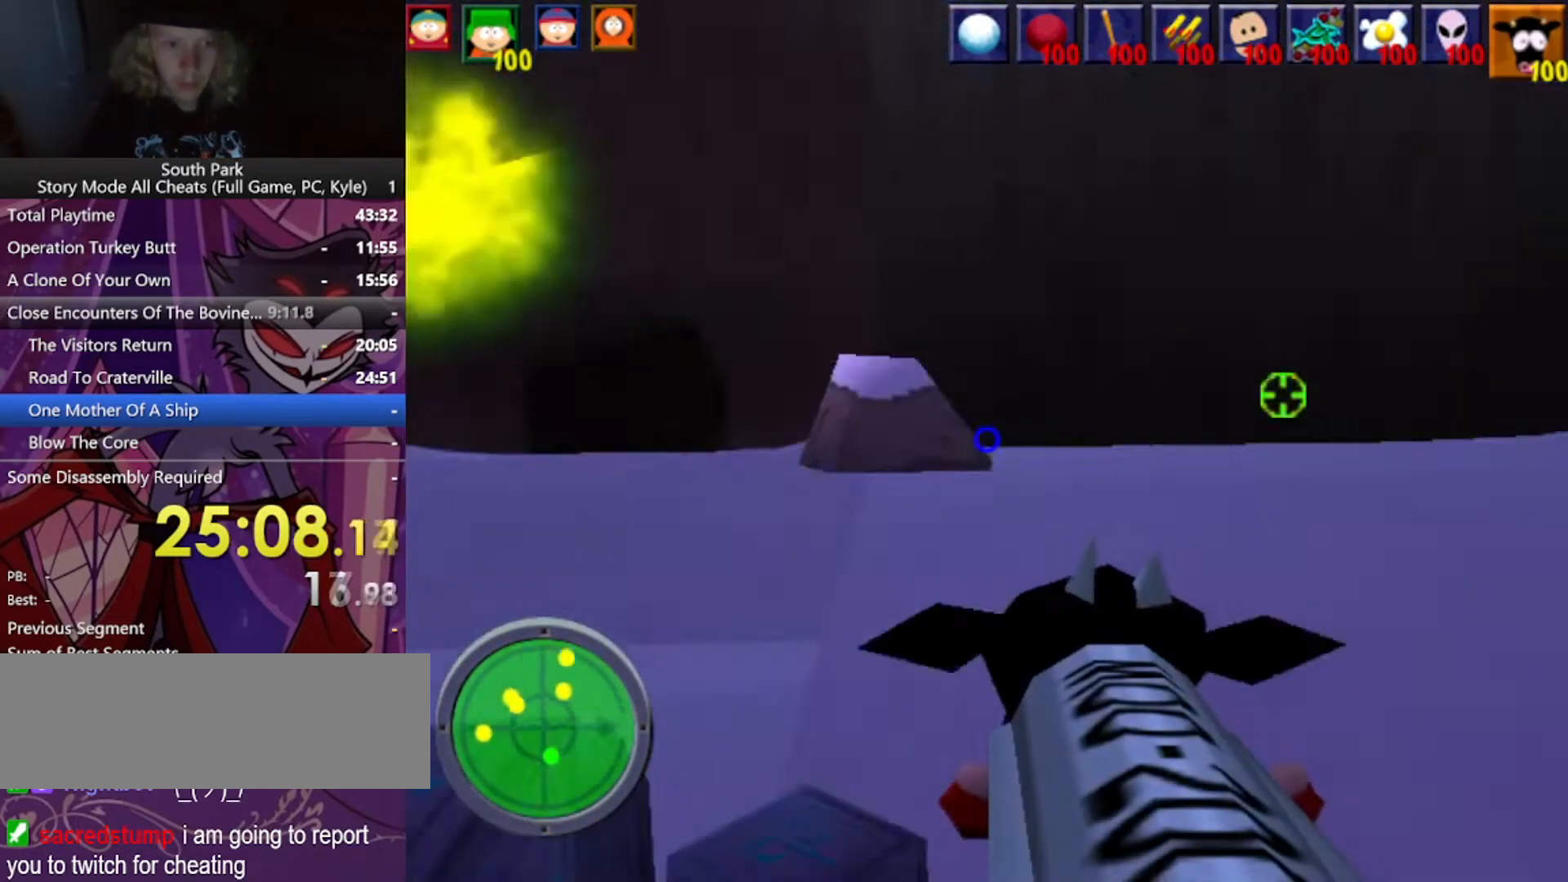
{"keys": ["d", "w"], "mouse": [], "events": [[166, "w", "down"], [266, "d", "down"], [300, "a", "up"]]}
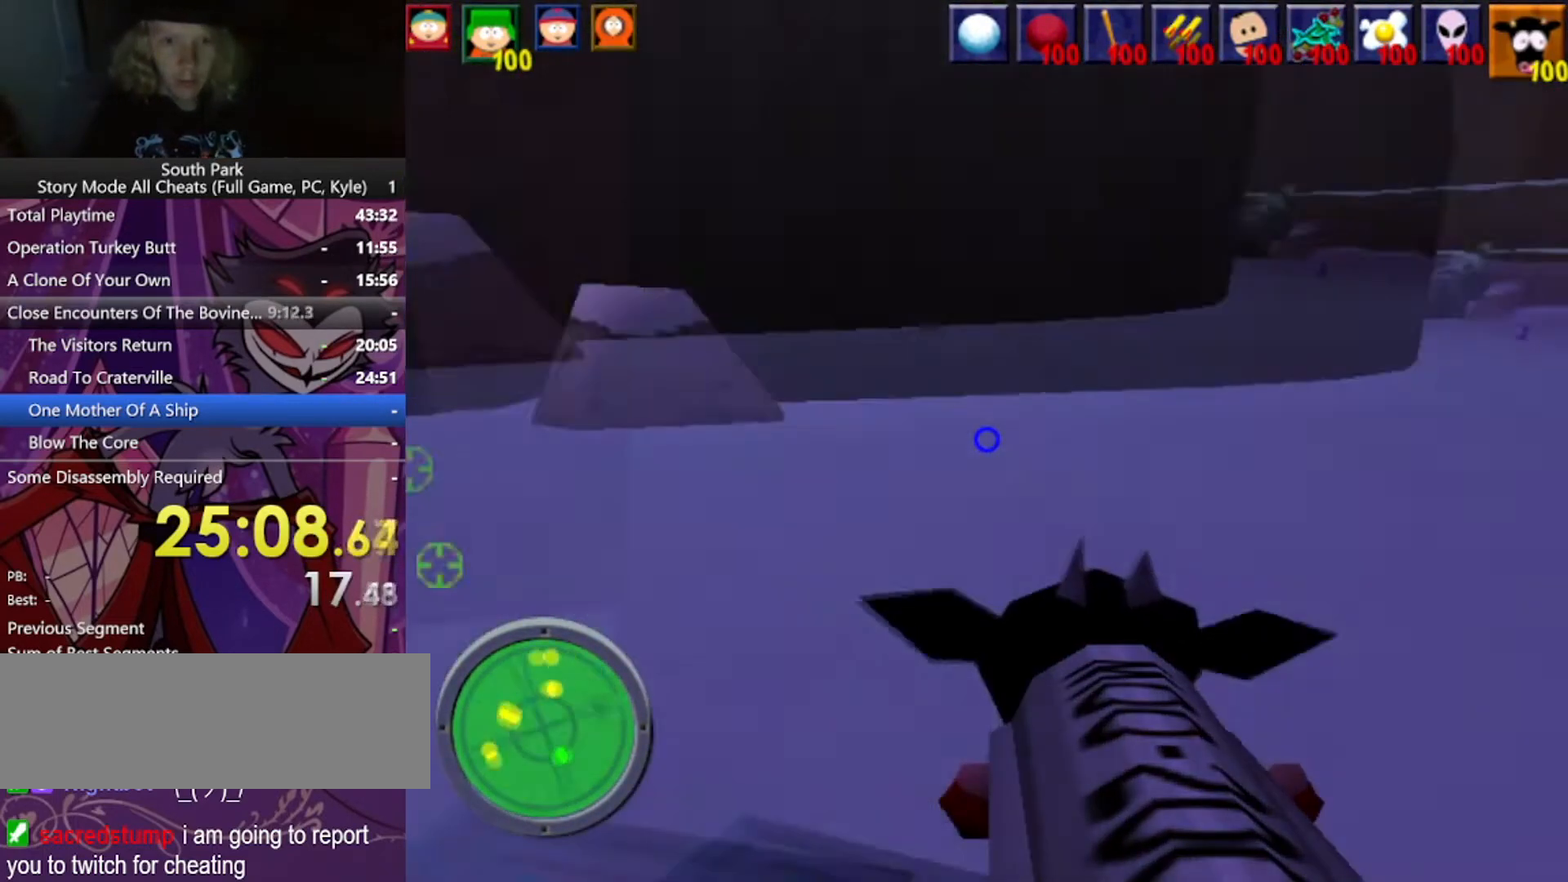
{"keys": ["w"], "mouse": [], "events": [[200, "d", "up"]]}
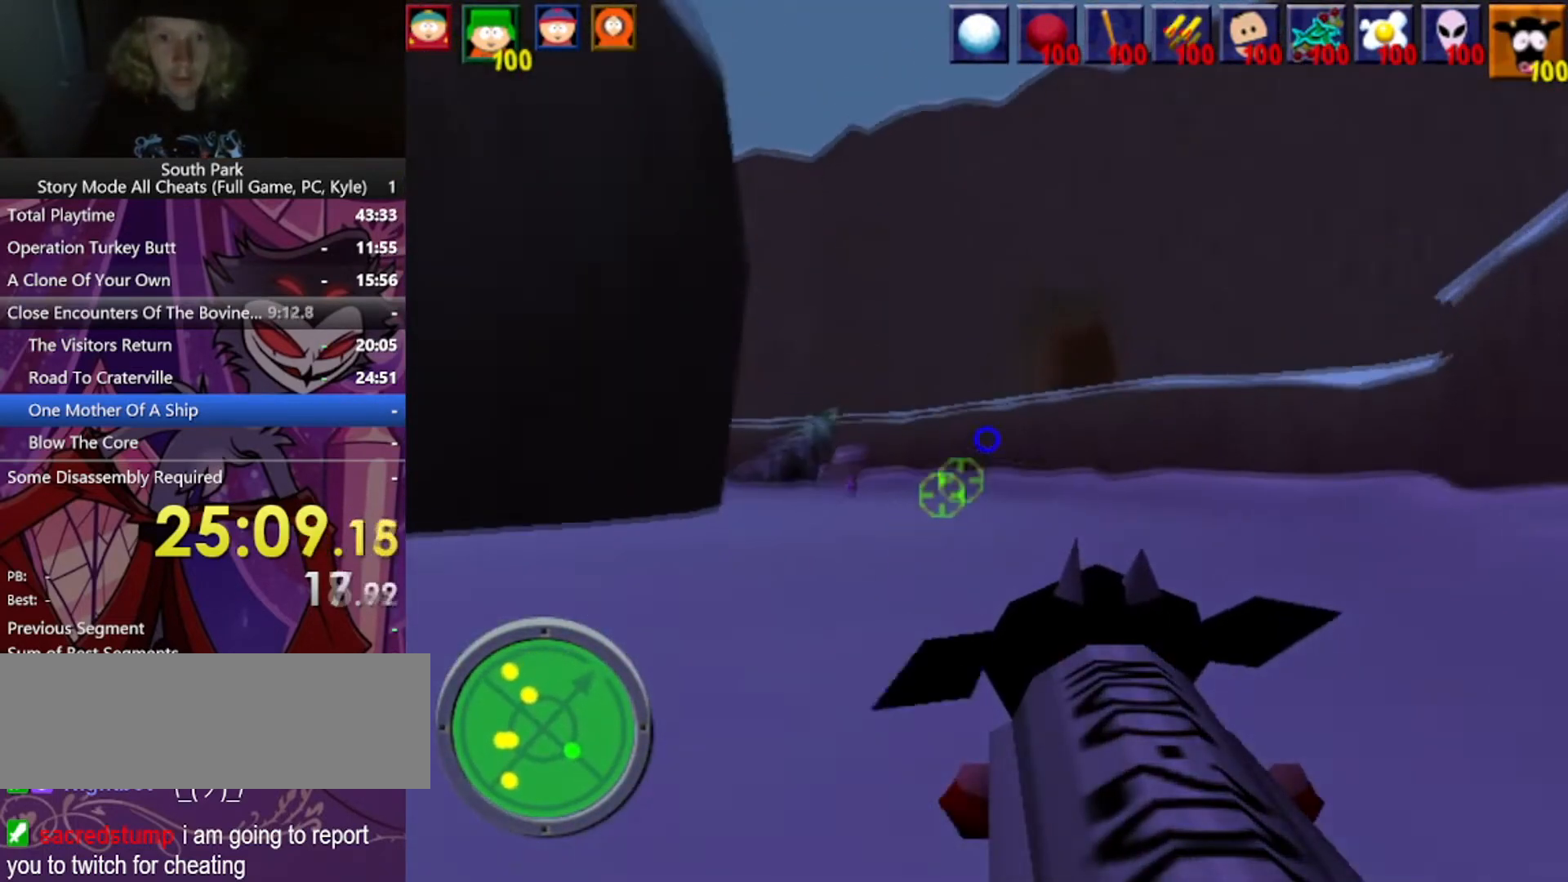
{"keys": ["d", "w"], "mouse": [], "events": [[301, "d", "down"]]}
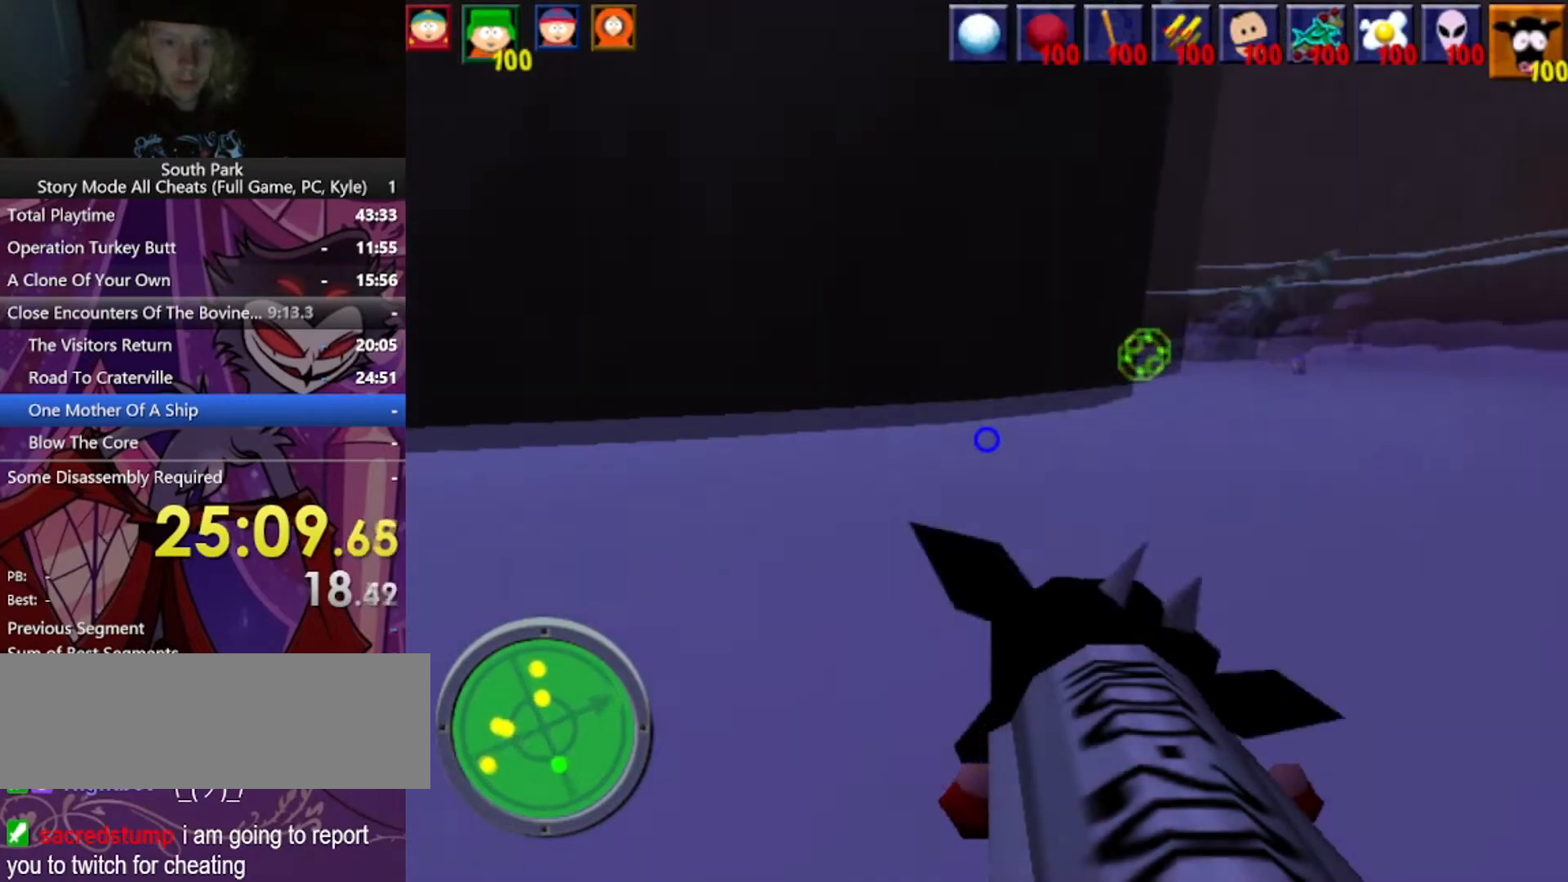
{"keys": ["d", "w"], "mouse": [], "events": []}
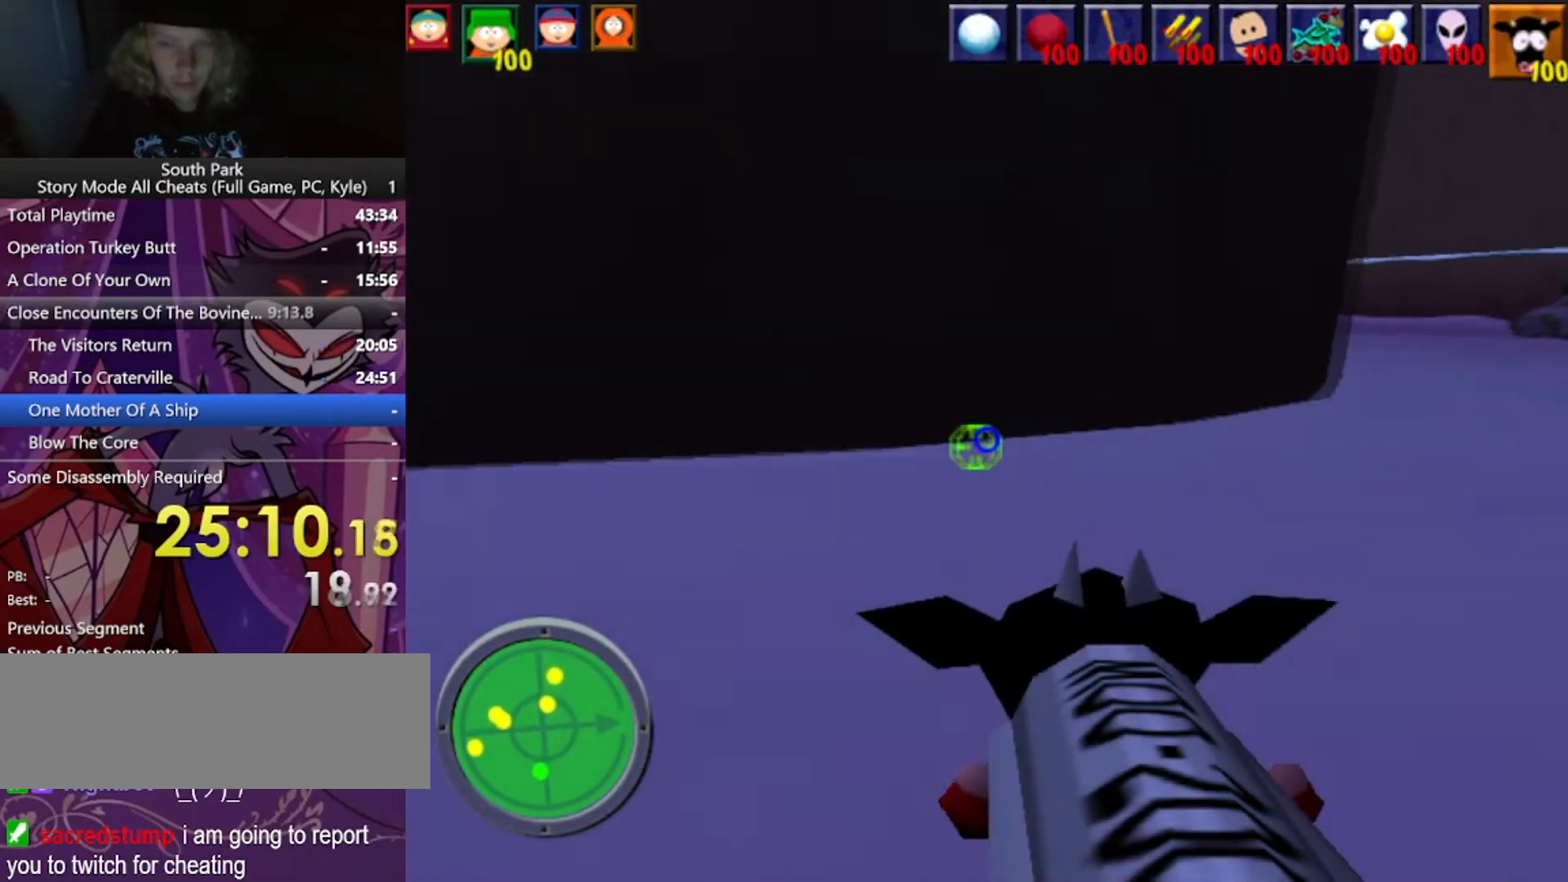
{"keys": ["d", "w"], "mouse": [], "events": []}
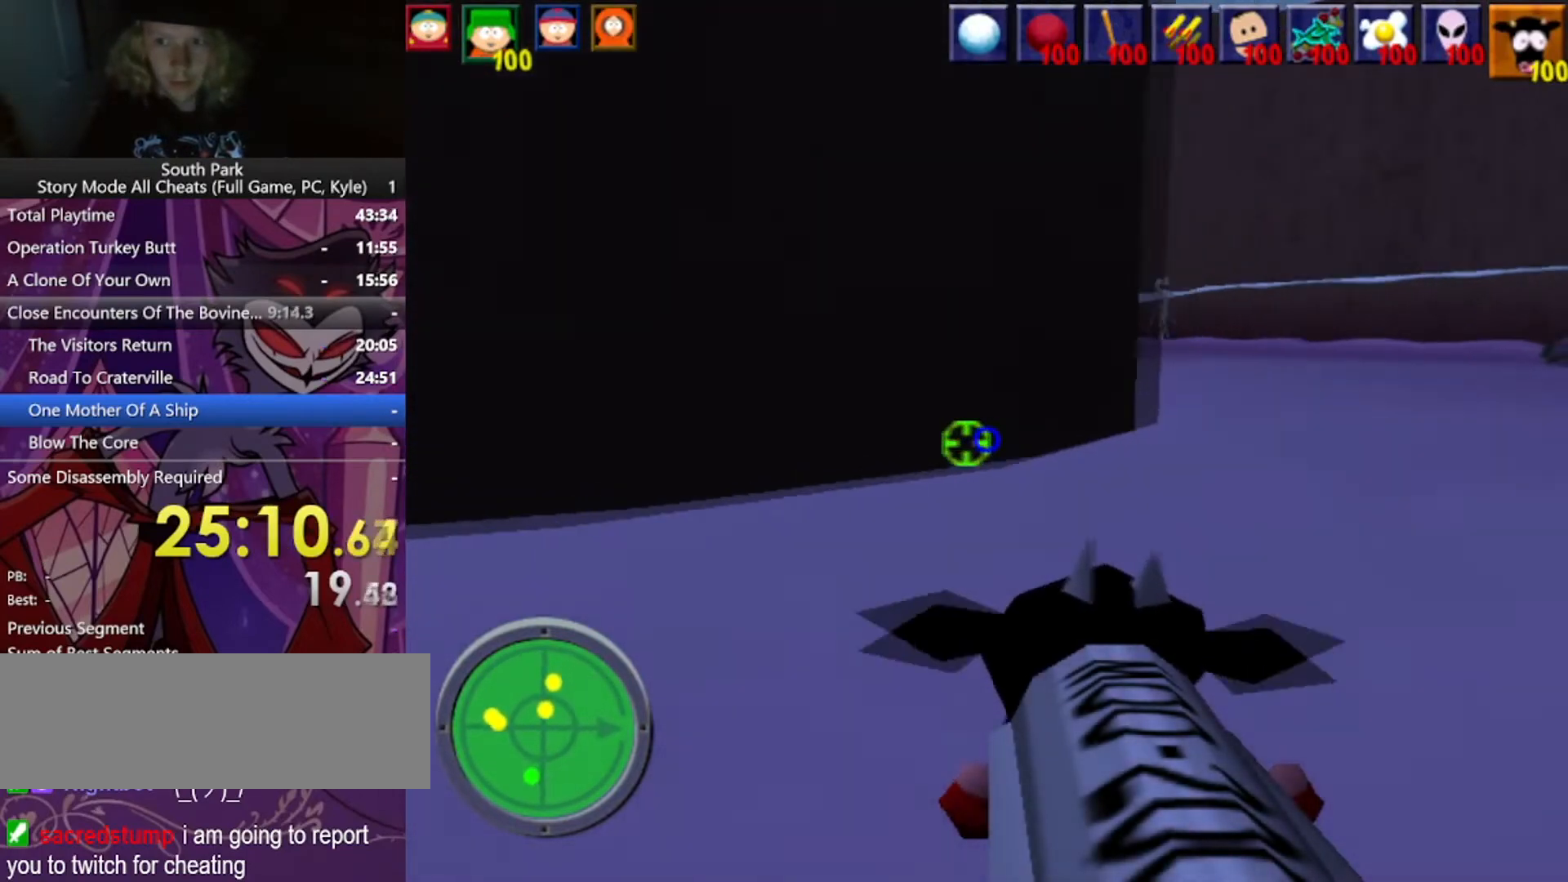
{"keys": ["w"], "mouse": [], "events": [[501, "d", "up"]]}
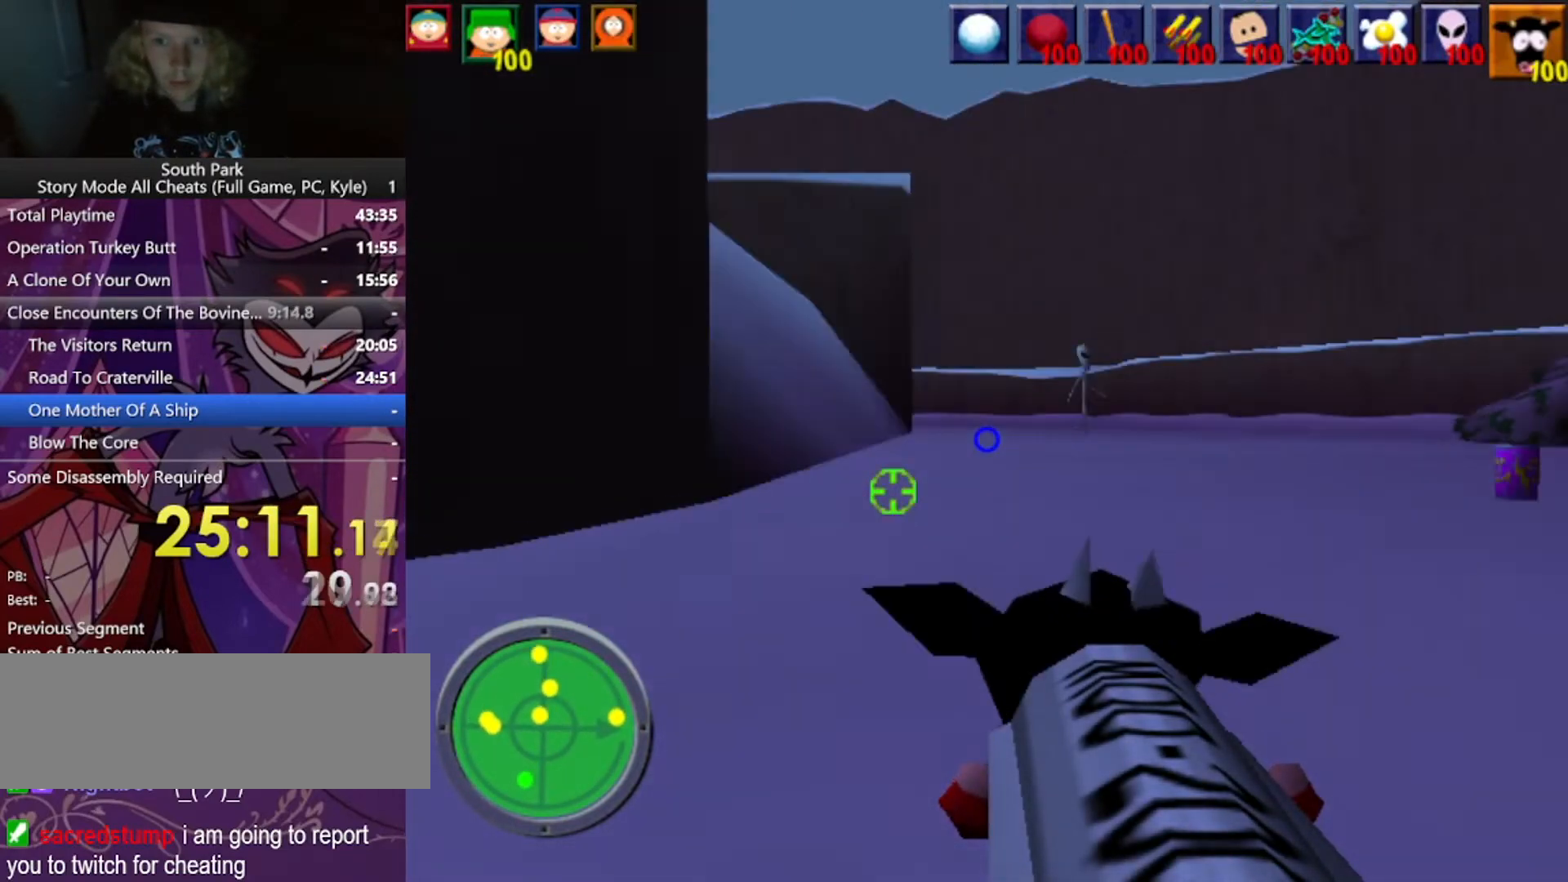
{"keys": ["w"], "mouse": [], "events": [[166, "mouse_left", "down"], [400, "mouse_left", "up"]]}
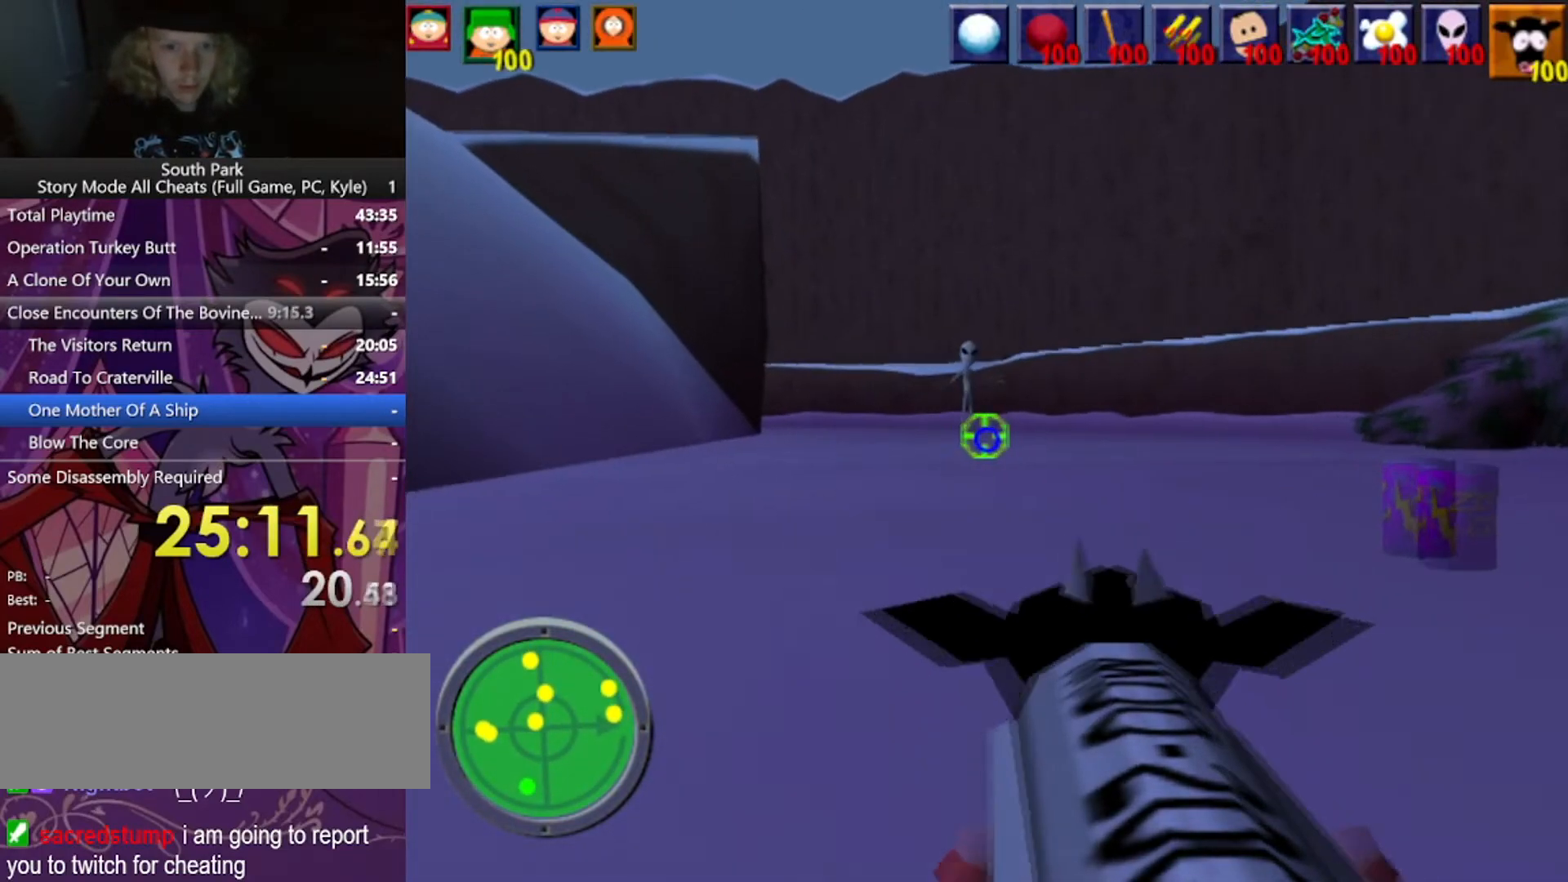
{"keys": ["a", "w"], "mouse": [], "events": [[367, "a", "down"]]}
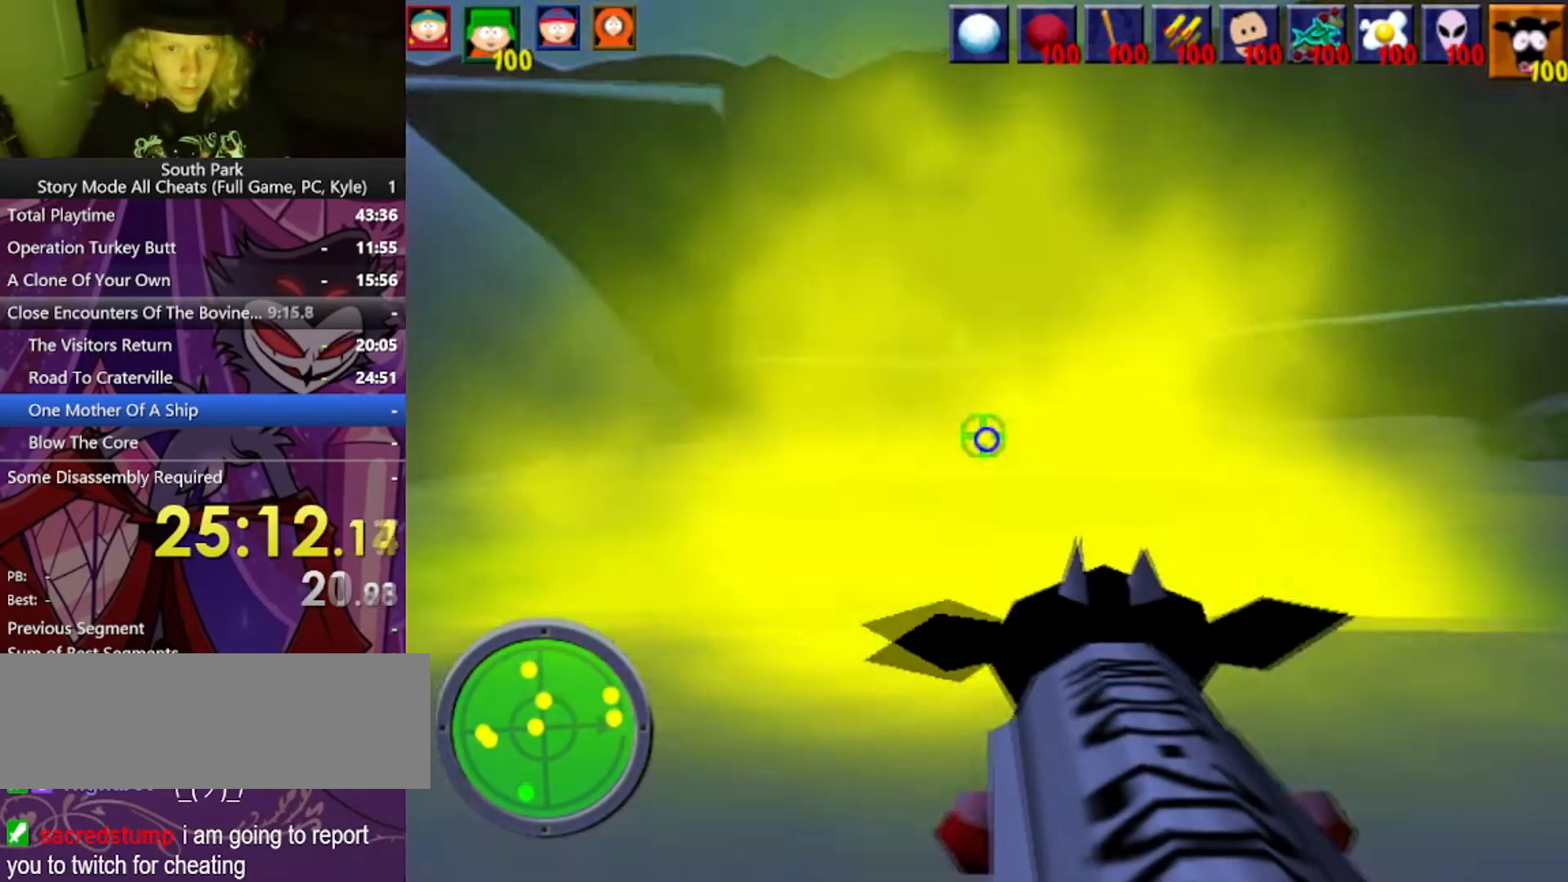
{"keys": ["w"], "mouse": ["left"], "events": [[66, "a", "up"], [66, "mouse_left", "down"], [266, "a", "down"], [400, "a", "up"]]}
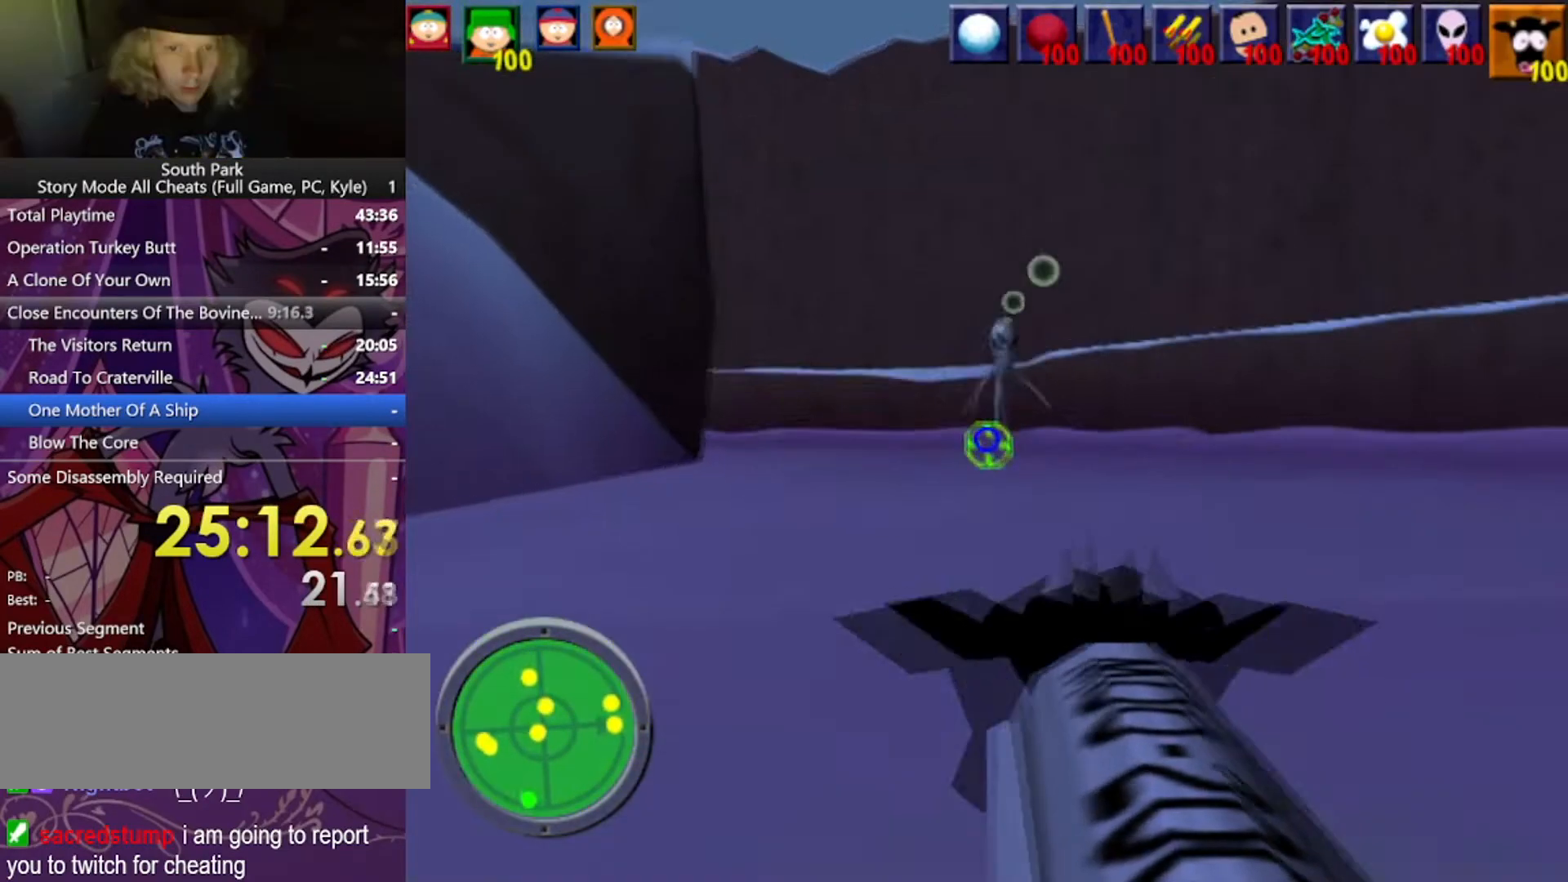
{"keys": ["a", "w"], "mouse": [], "events": [[33, "a", "down"], [33, "mouse_left", "up"]]}
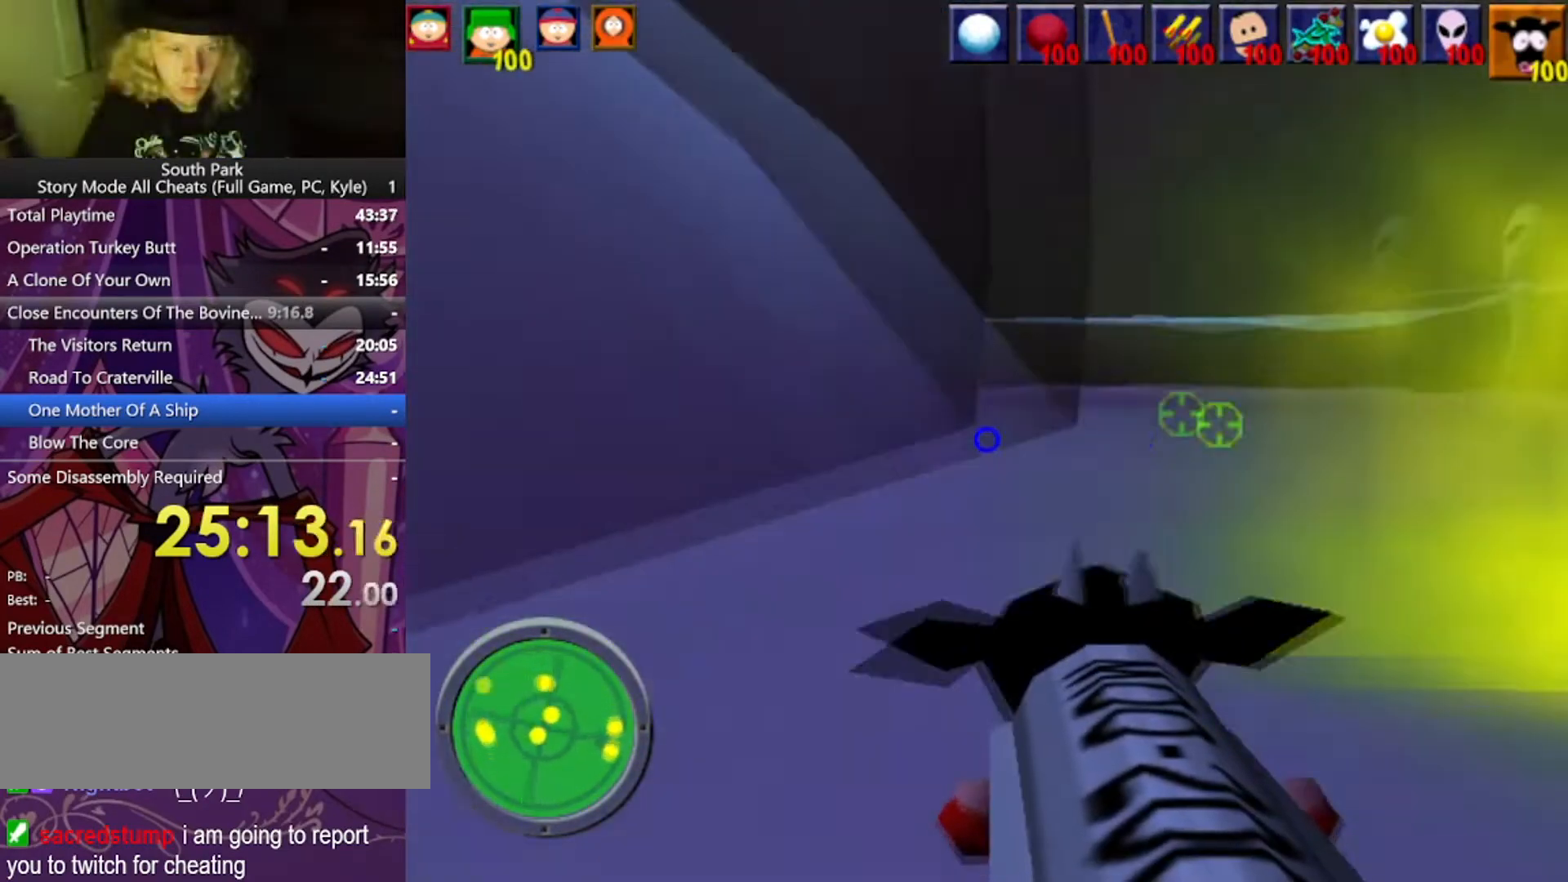
{"keys": ["a", "w"], "mouse": [], "events": []}
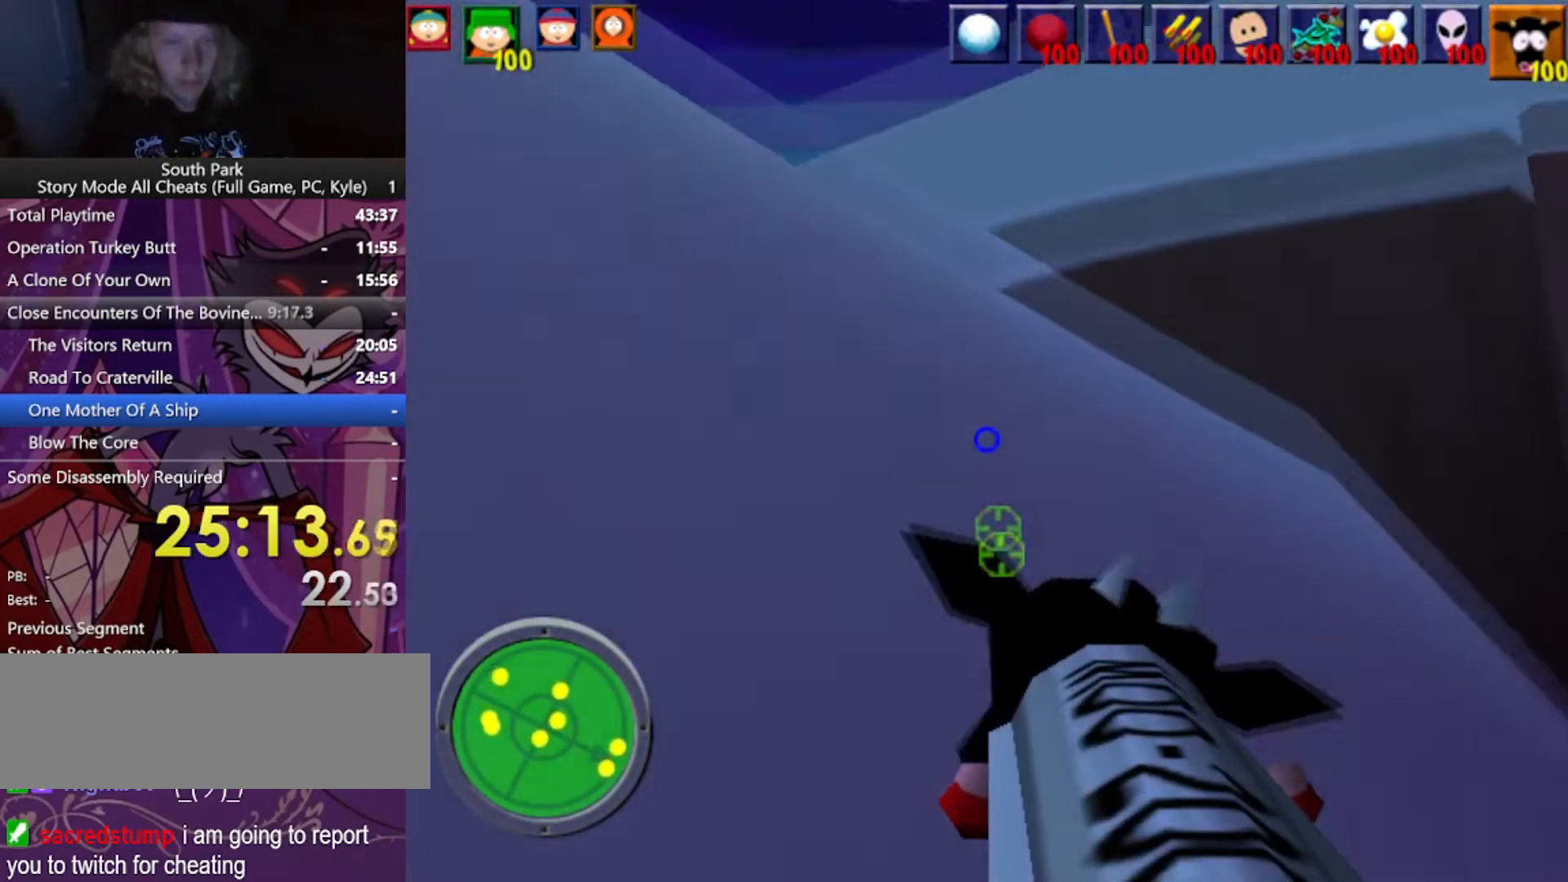
{"keys": ["a", "w"], "mouse": [], "events": []}
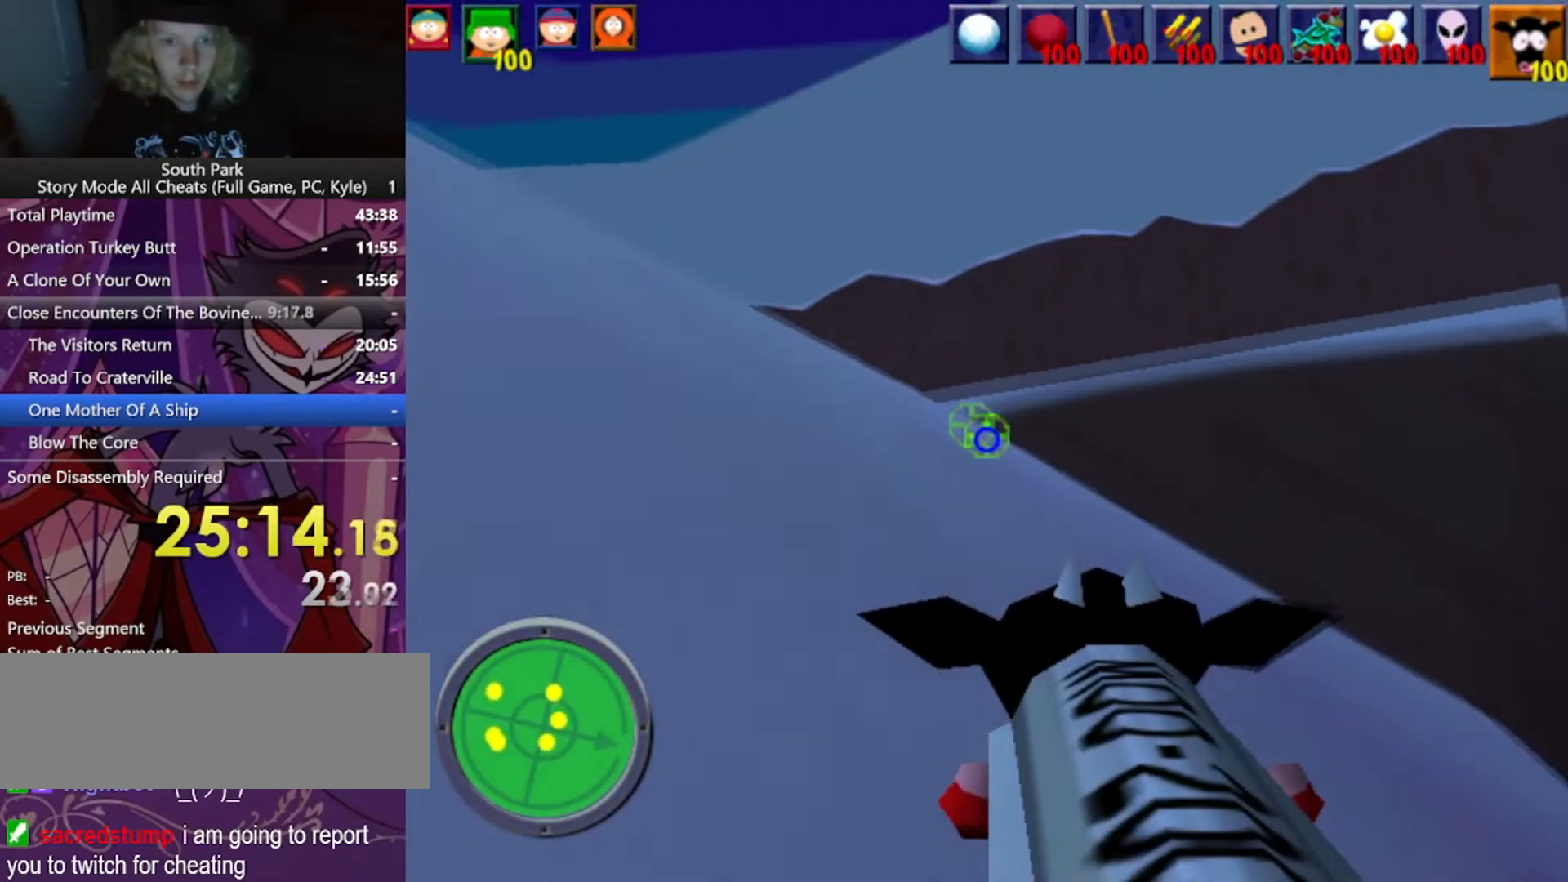
{"keys": ["w"], "mouse": [], "events": [[500, "a", "up"]]}
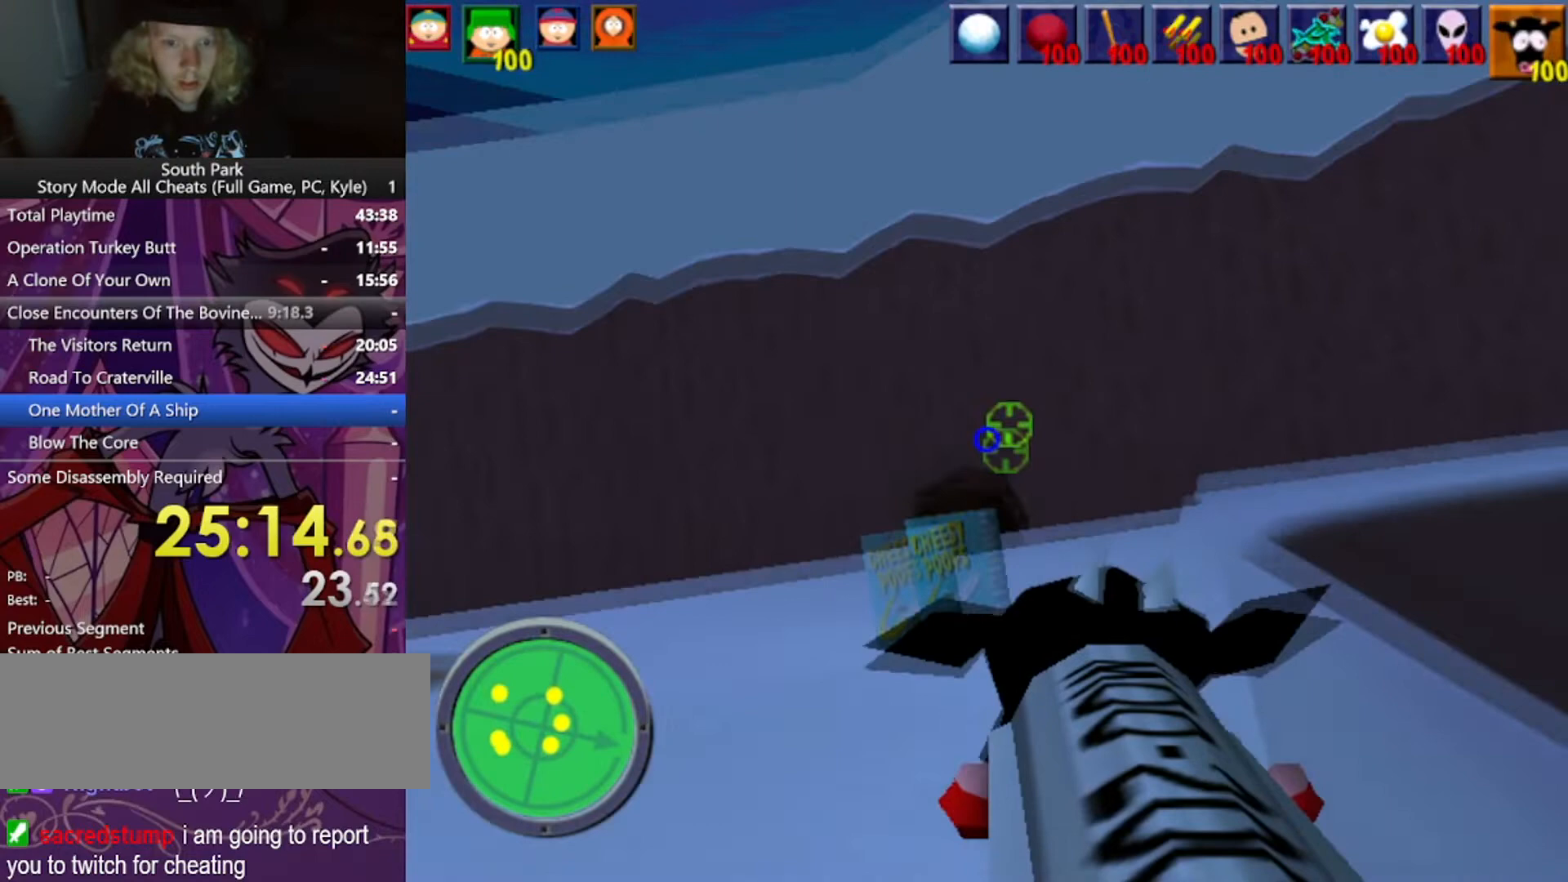
{"keys": ["d"], "mouse": [], "events": [[334, "w", "up"], [467, "d", "down"]]}
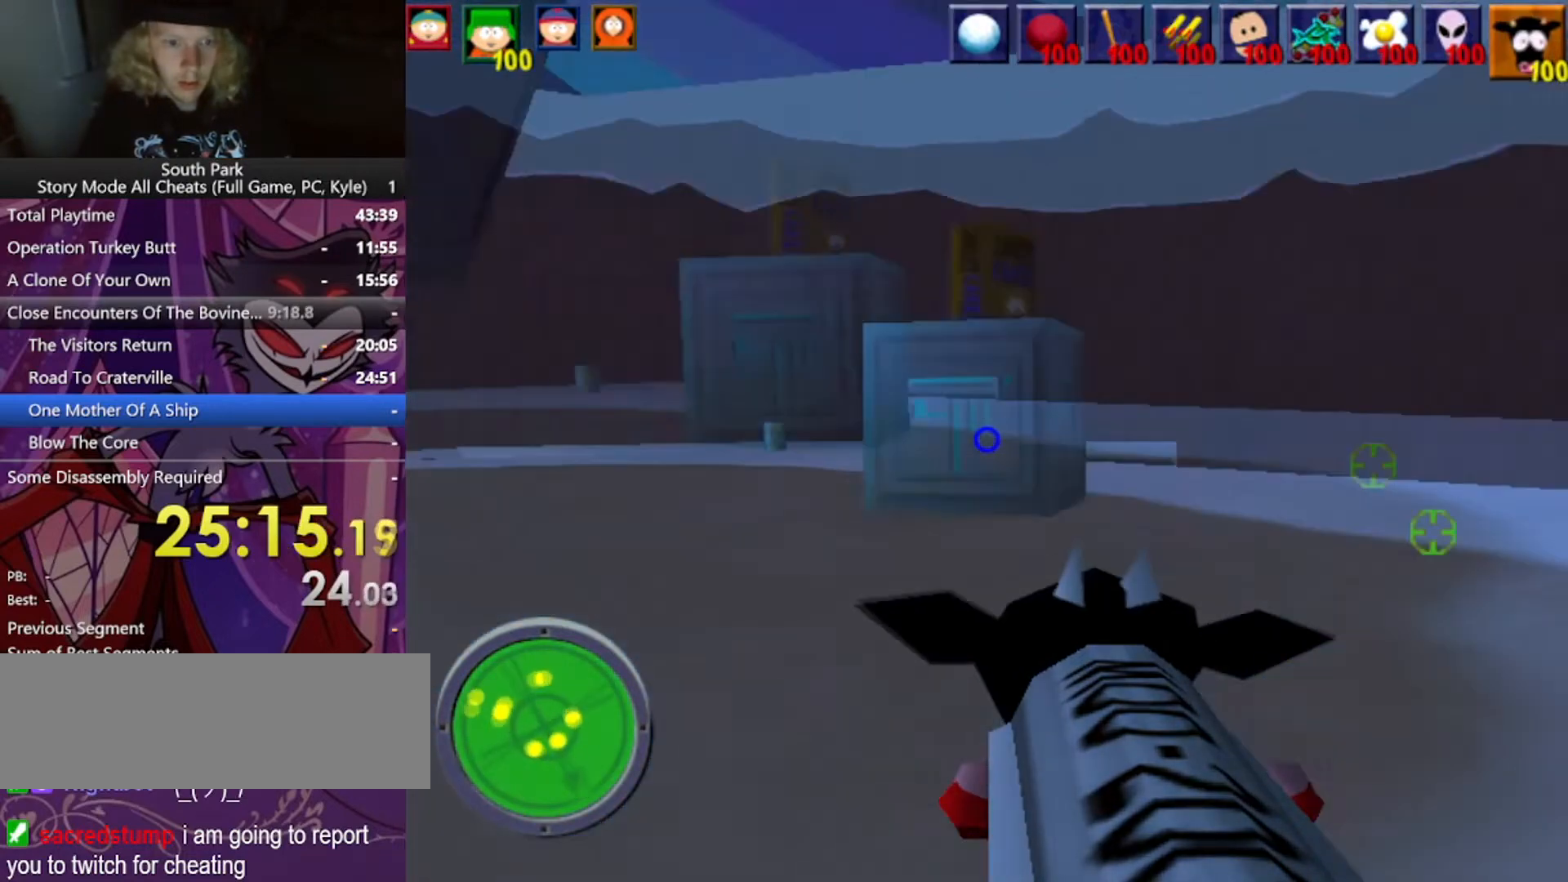
{"keys": [], "mouse": [], "events": [[167, "d", "up"]]}